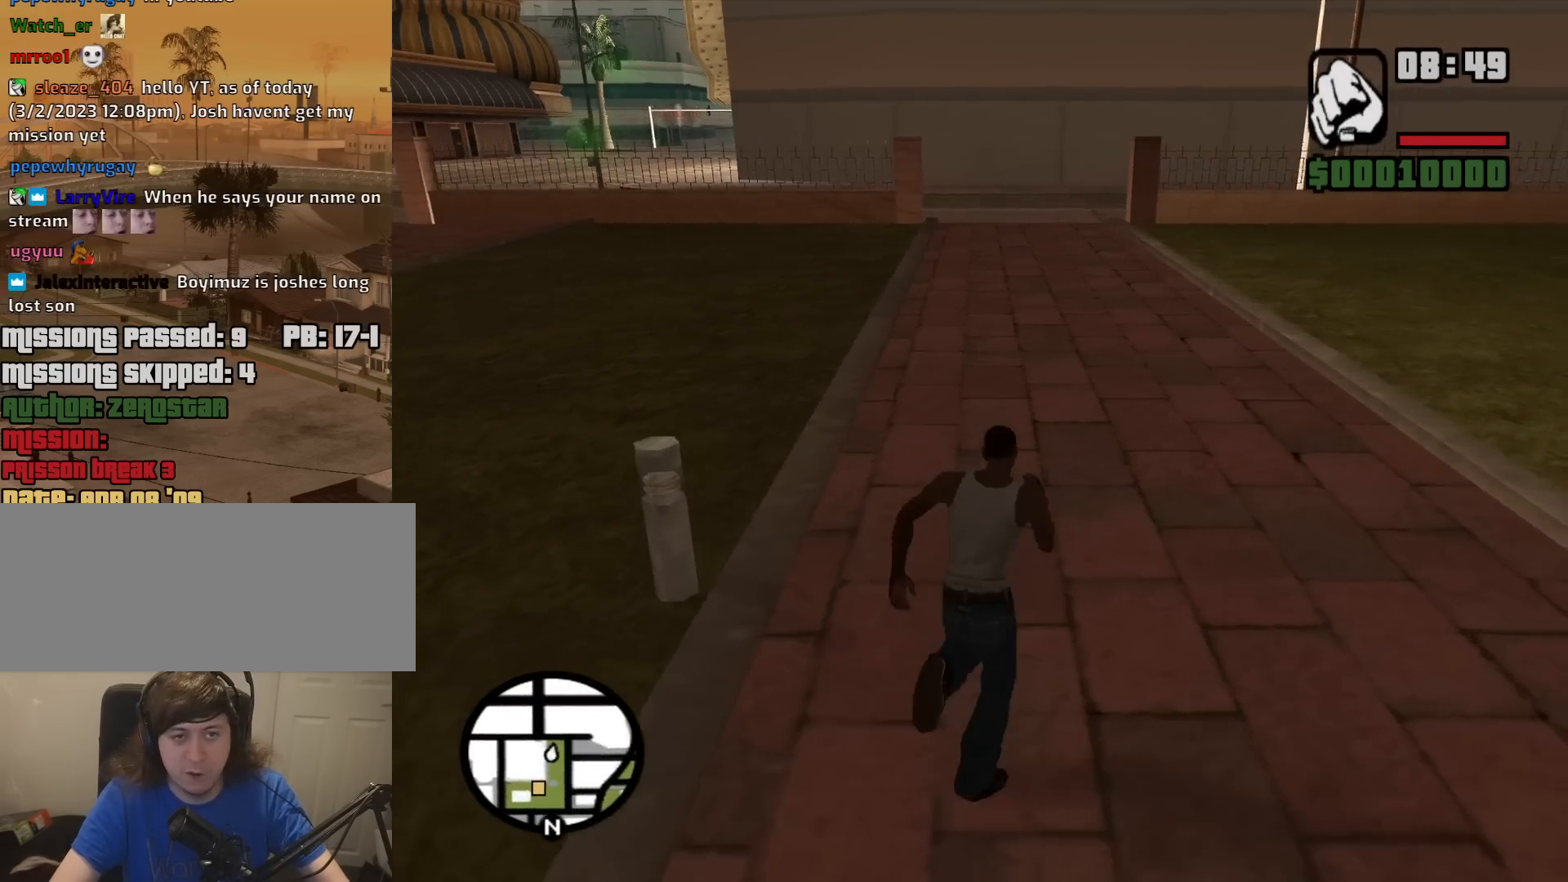
Gameplay with keyboard and mouse; each line is a JSON object with the keys and mouse buttons held at the frame after it. "events" lists presses ("down") and releases ("up") of "1", "2", "3", "4", "5", "6", "8", "a", "alt", "c", "ctrl", "d", "down", "e", "escape", "f", "f1", "f2", "f3", "g", "h", "left", "num2", "q", "r", "right", "s", "shift", "space", "t", "tab", "up", "v", "w", "x", "z", "mouse_left", "mouse_middle", "mouse_right", "mouse_wheel_up" and "mouse_wheel_down" between this image and that frame as [ms after this image, input, new state], when the widget could be followed in between. "mouse_left", "mouse_middle", "mouse_right", "mouse_wheel_up", "mouse_wheel_down" = the "left", "middle", "right", "wheel_up", "wheel_down" buttons of the "mouse" list. No other keys are recorded. Mouse movement is not recorded.
{"keys": ["a", "space", "w"], "mouse": [], "events": [[133, "space", "down"], [183, "space", "up"], [317, "space", "down"], [367, "space", "up"], [467, "space", "down"]]}
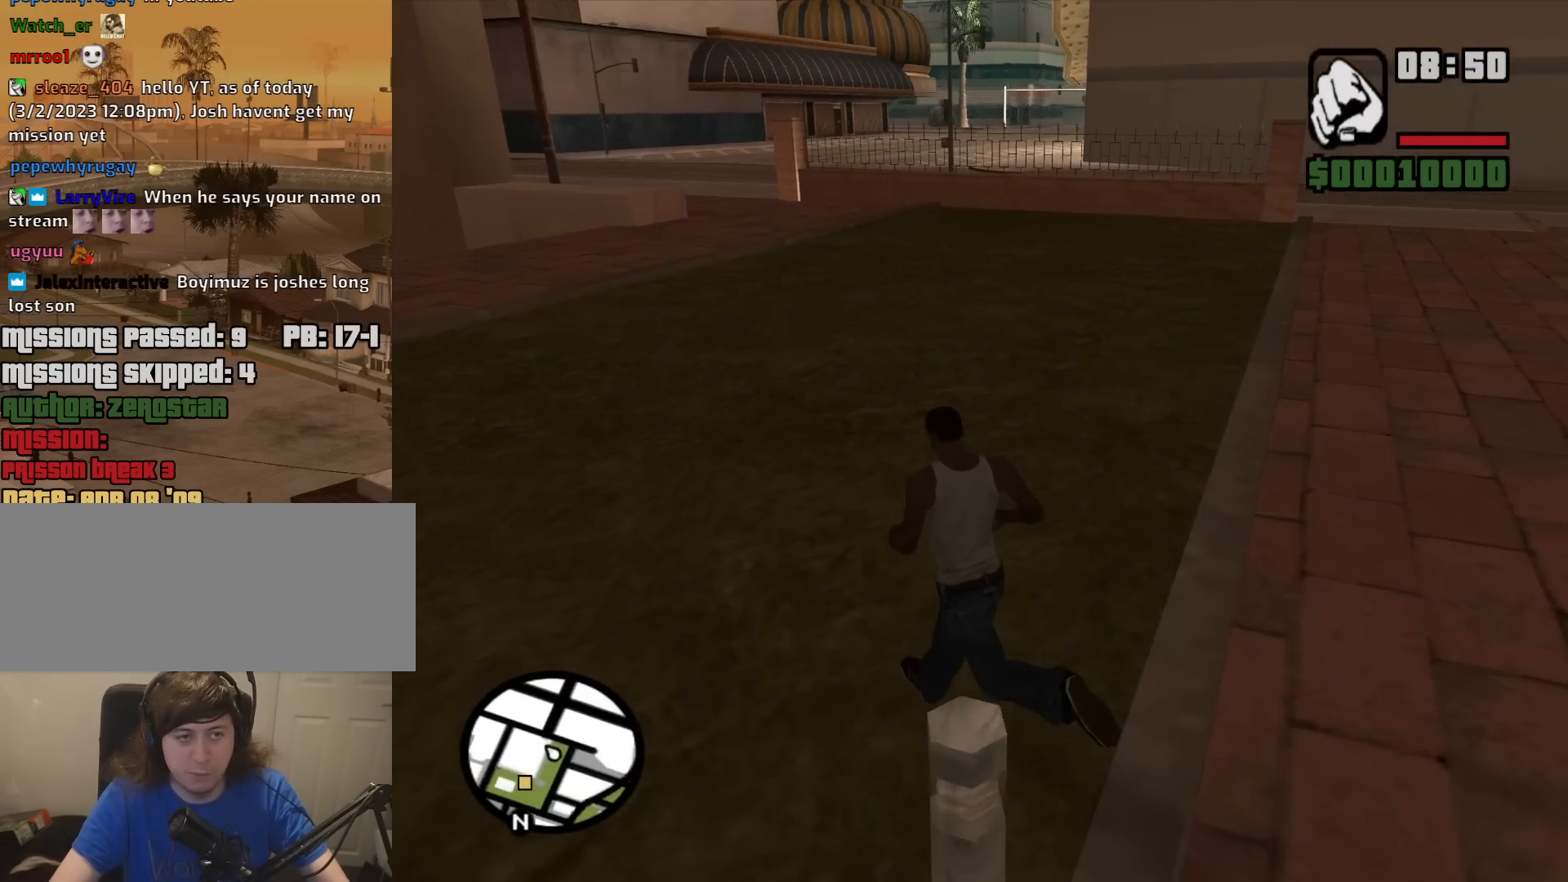
{"keys": ["a", "shift", "w"], "mouse": [], "events": [[67, "space", "up"], [333, "shift", "down"]]}
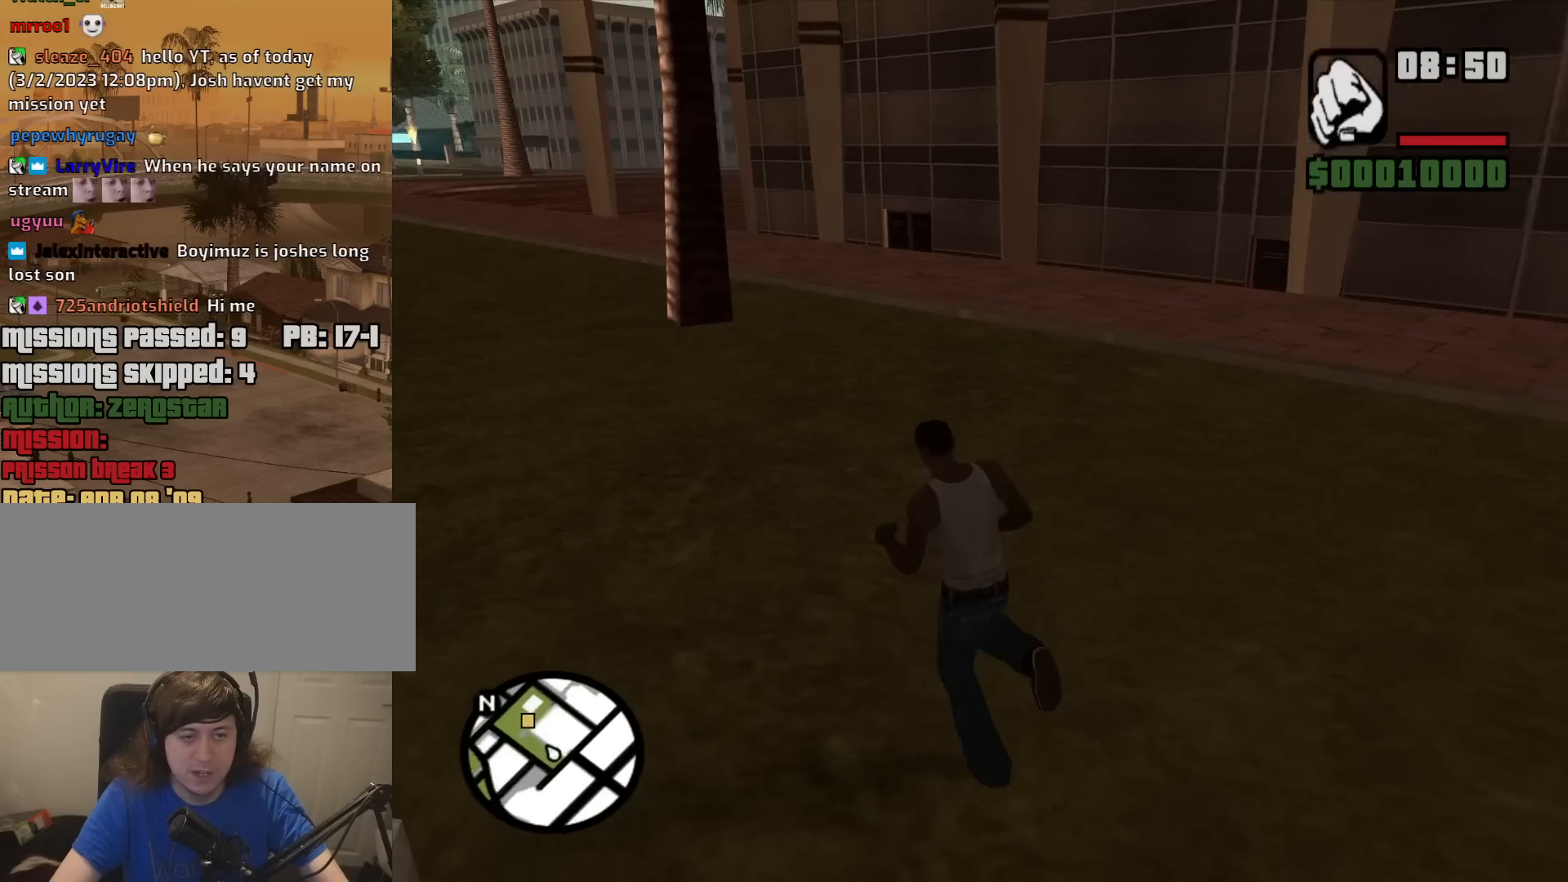
{"keys": ["a", "w"], "mouse": [], "events": [[117, "shift", "up"]]}
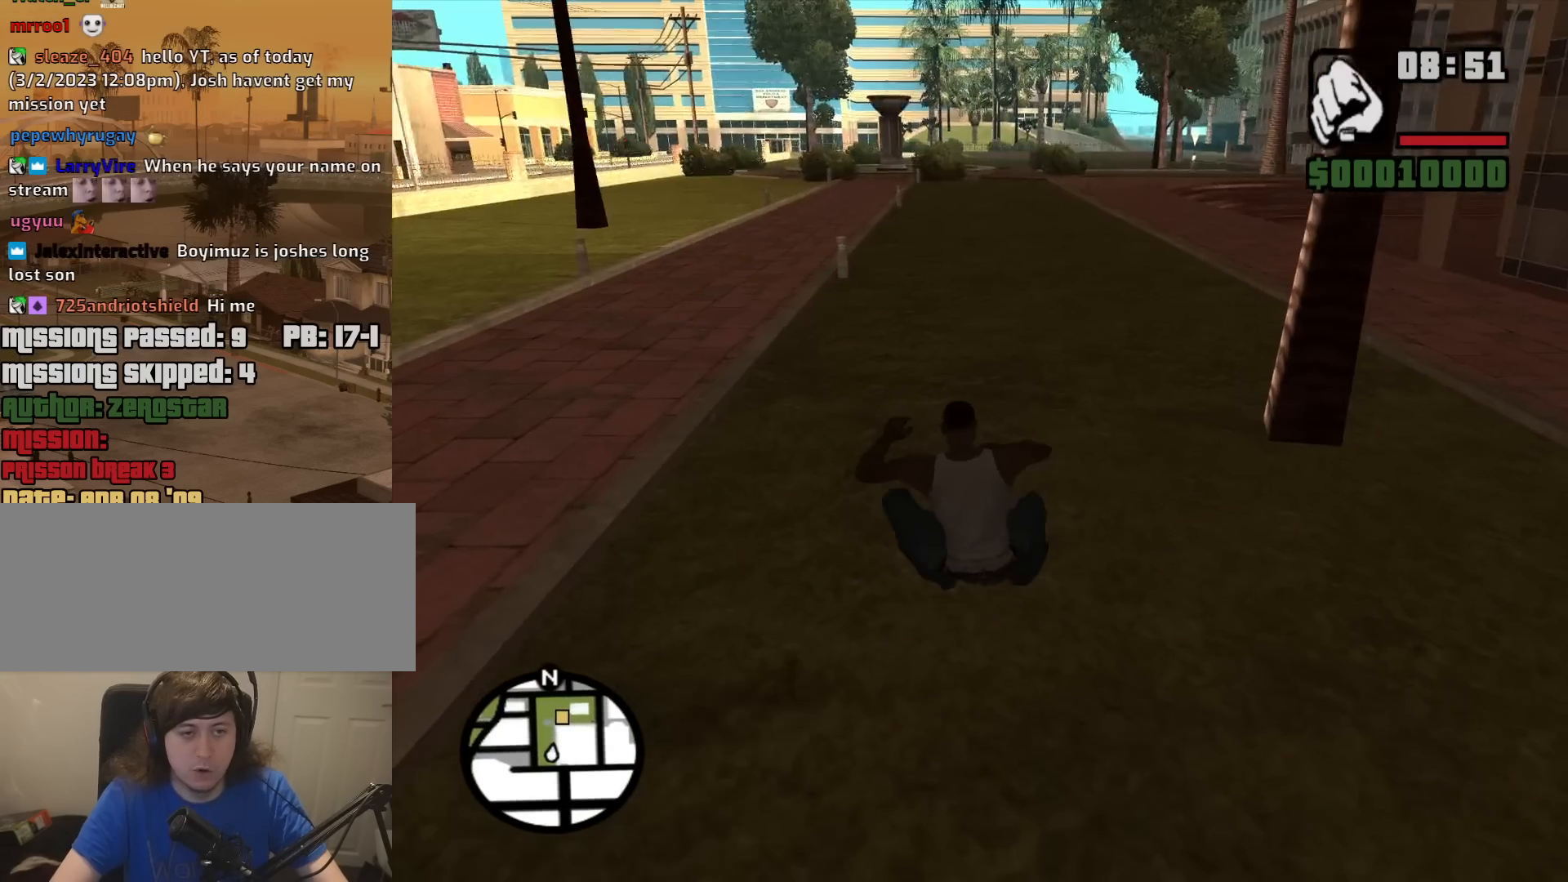
{"keys": ["a", "w"], "mouse": [], "events": []}
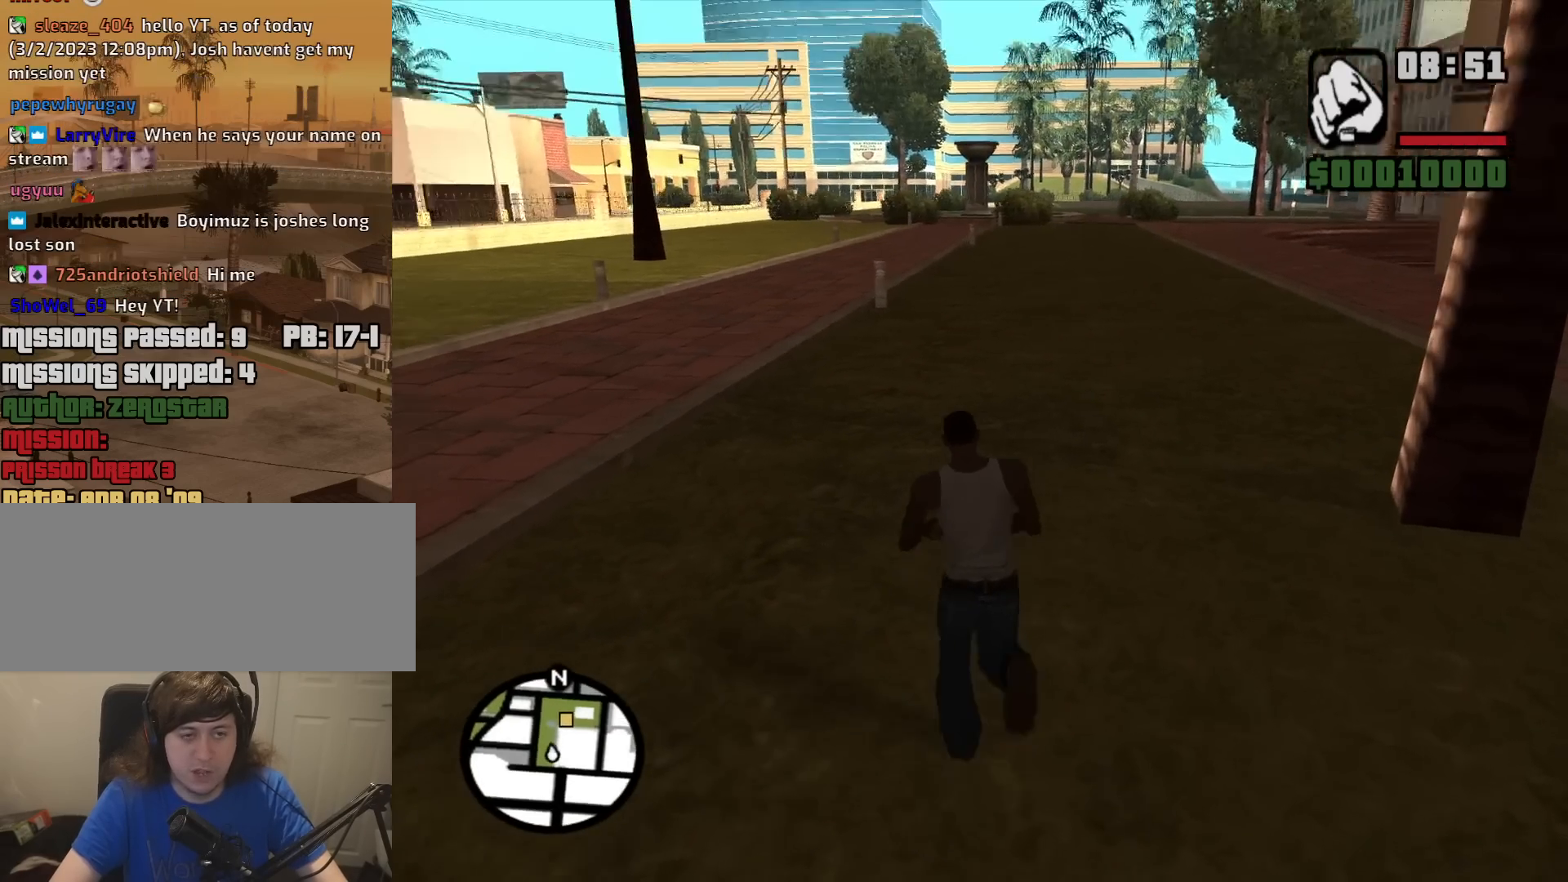
{"keys": ["a", "w"], "mouse": [], "events": [[100, "shift", "down"], [333, "shift", "up"]]}
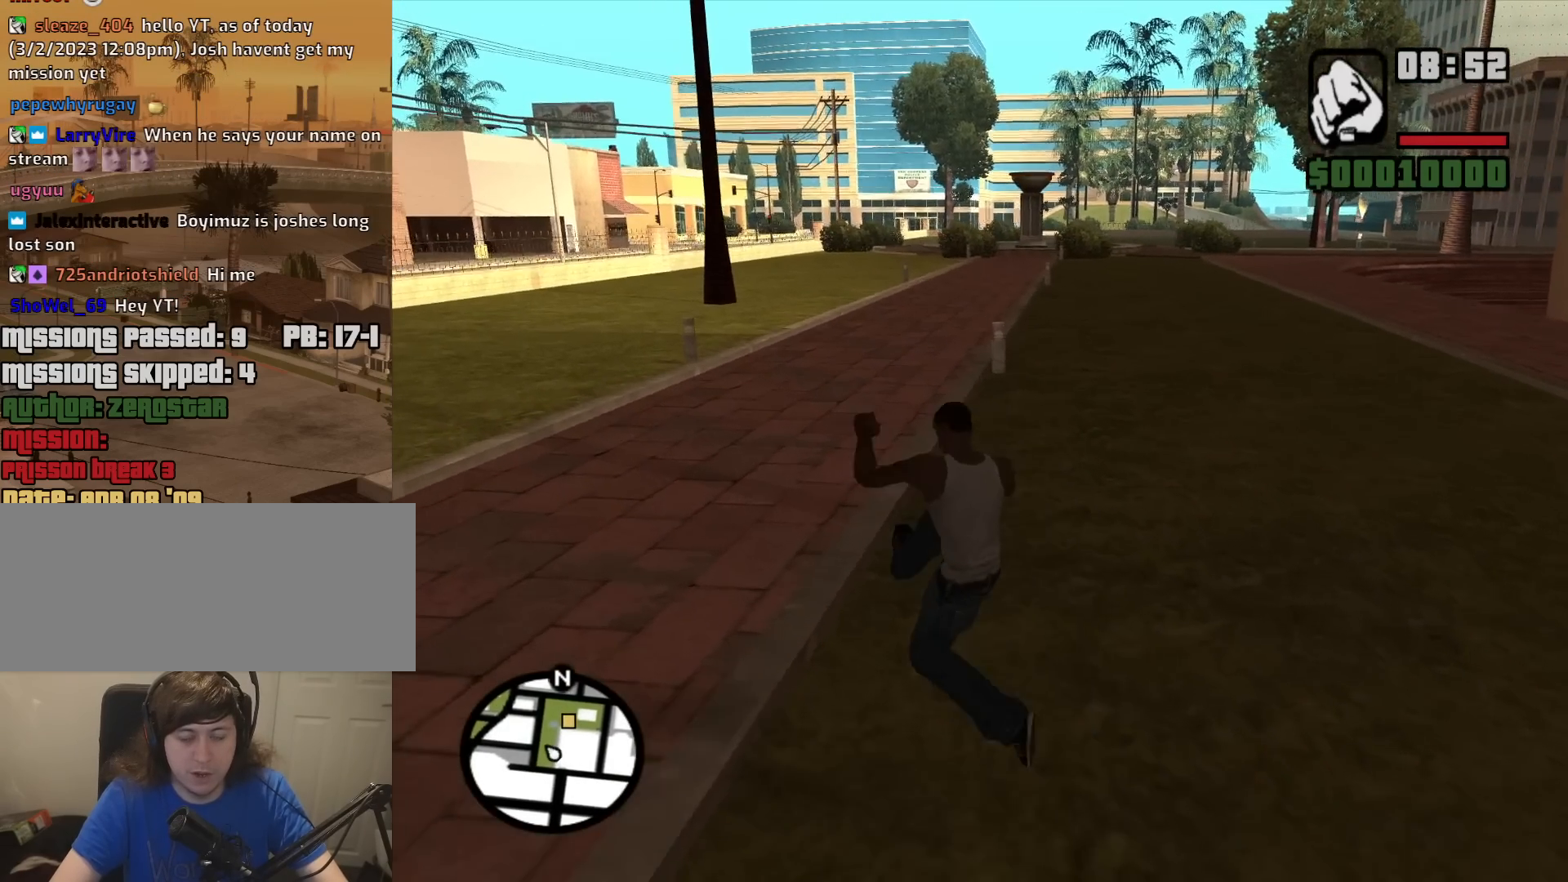
{"keys": ["a", "w"], "mouse": [], "events": []}
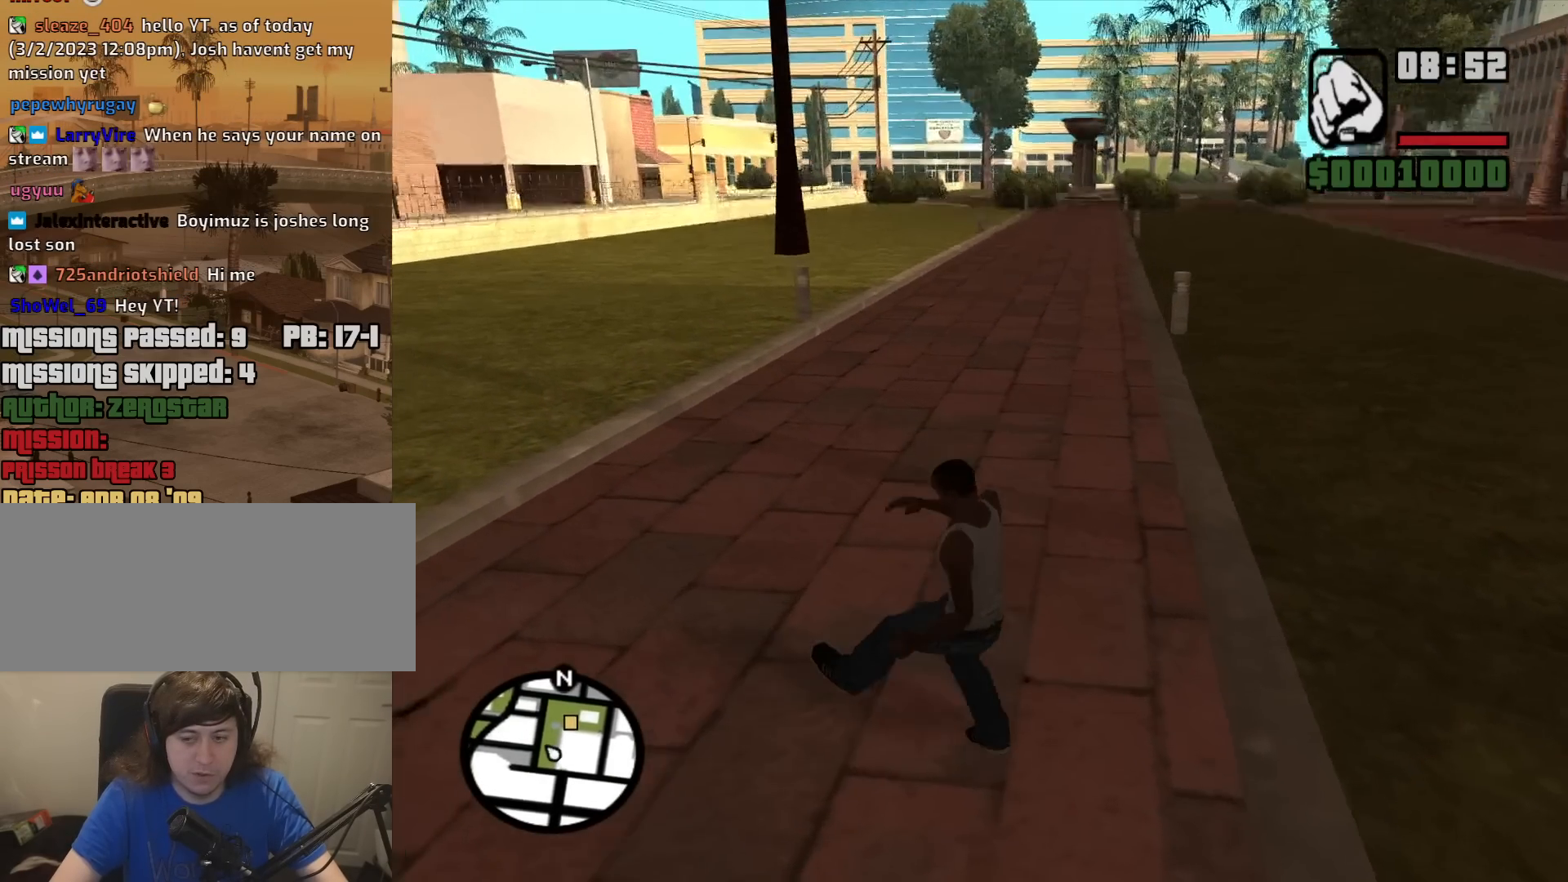
{"keys": ["a", "w"], "mouse": [], "events": [[233, "shift", "down"], [467, "shift", "up"]]}
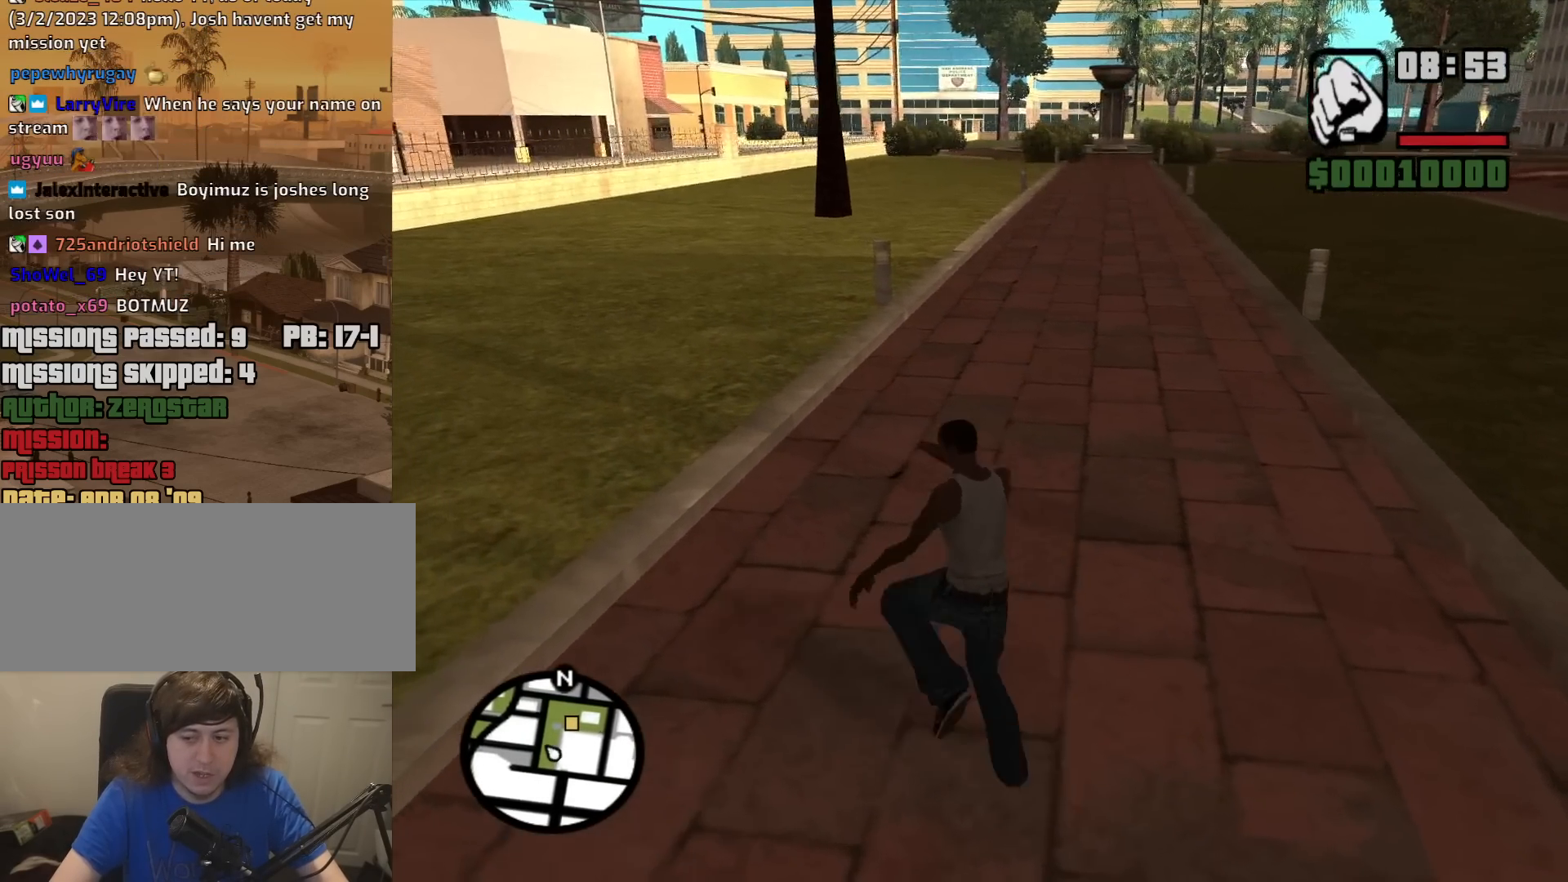
{"keys": ["w"], "mouse": [], "events": [[333, "a", "up"]]}
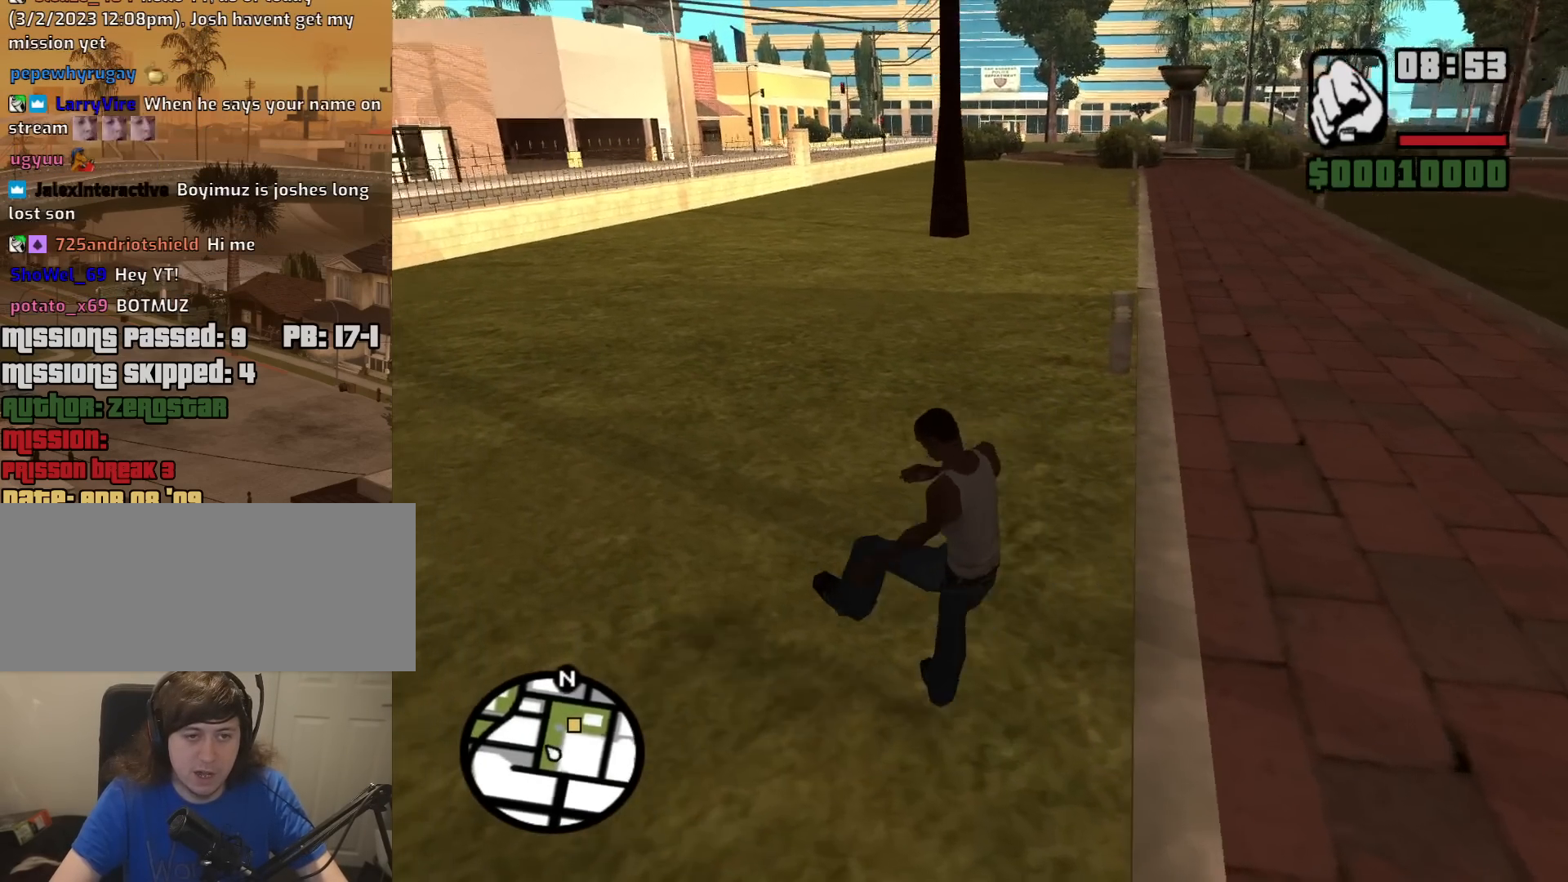
{"keys": ["d", "w"], "mouse": [], "events": [[33, "d", "down"]]}
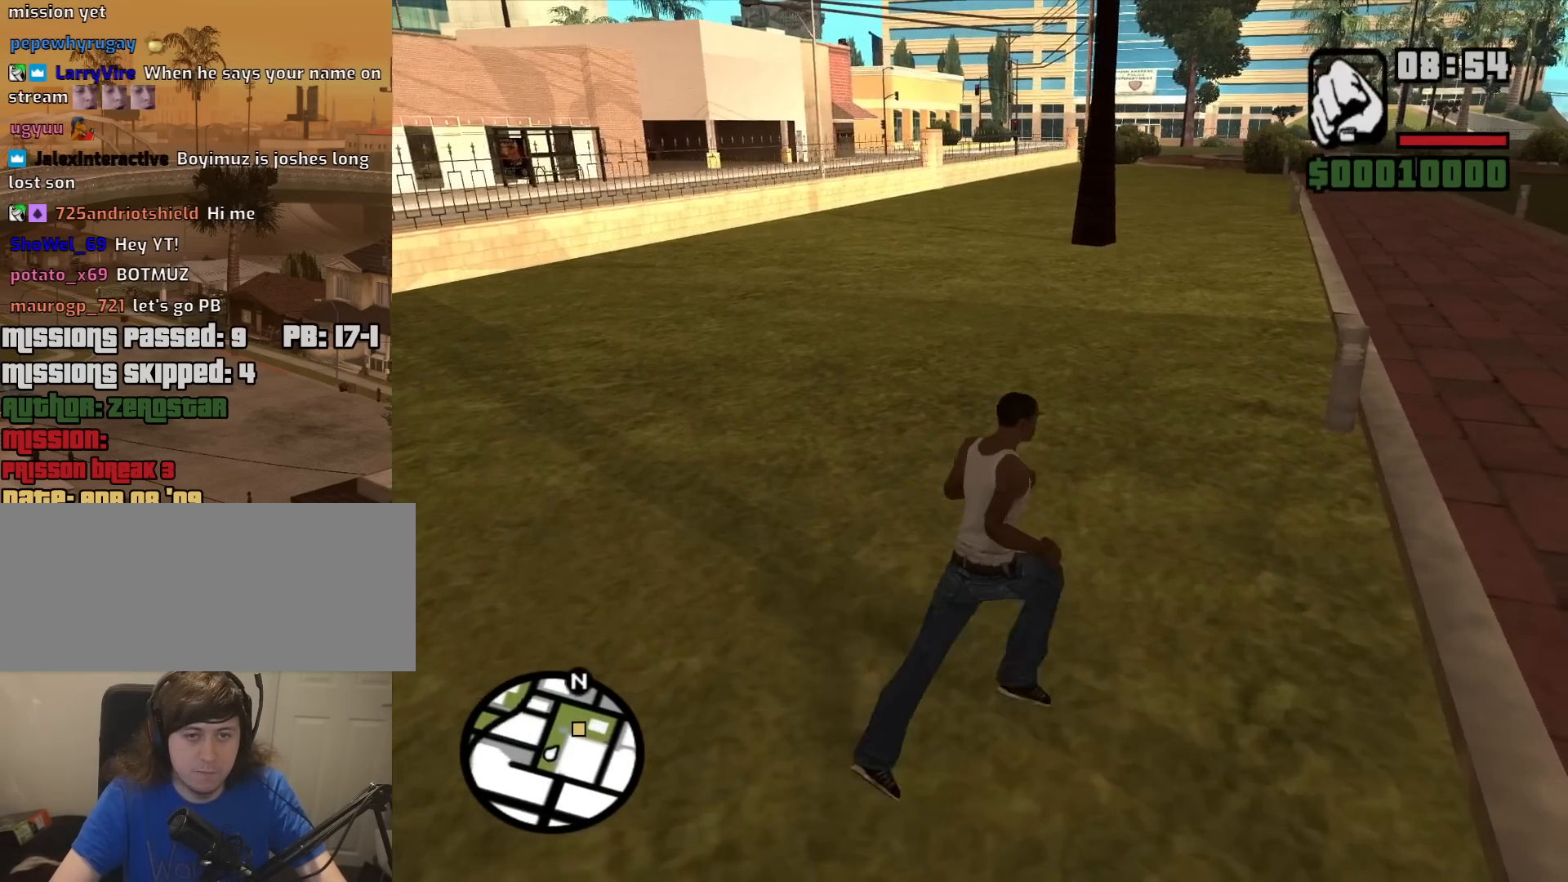
{"keys": ["d", "w"], "mouse": [], "events": [[50, "shift", "down"], [283, "shift", "up"]]}
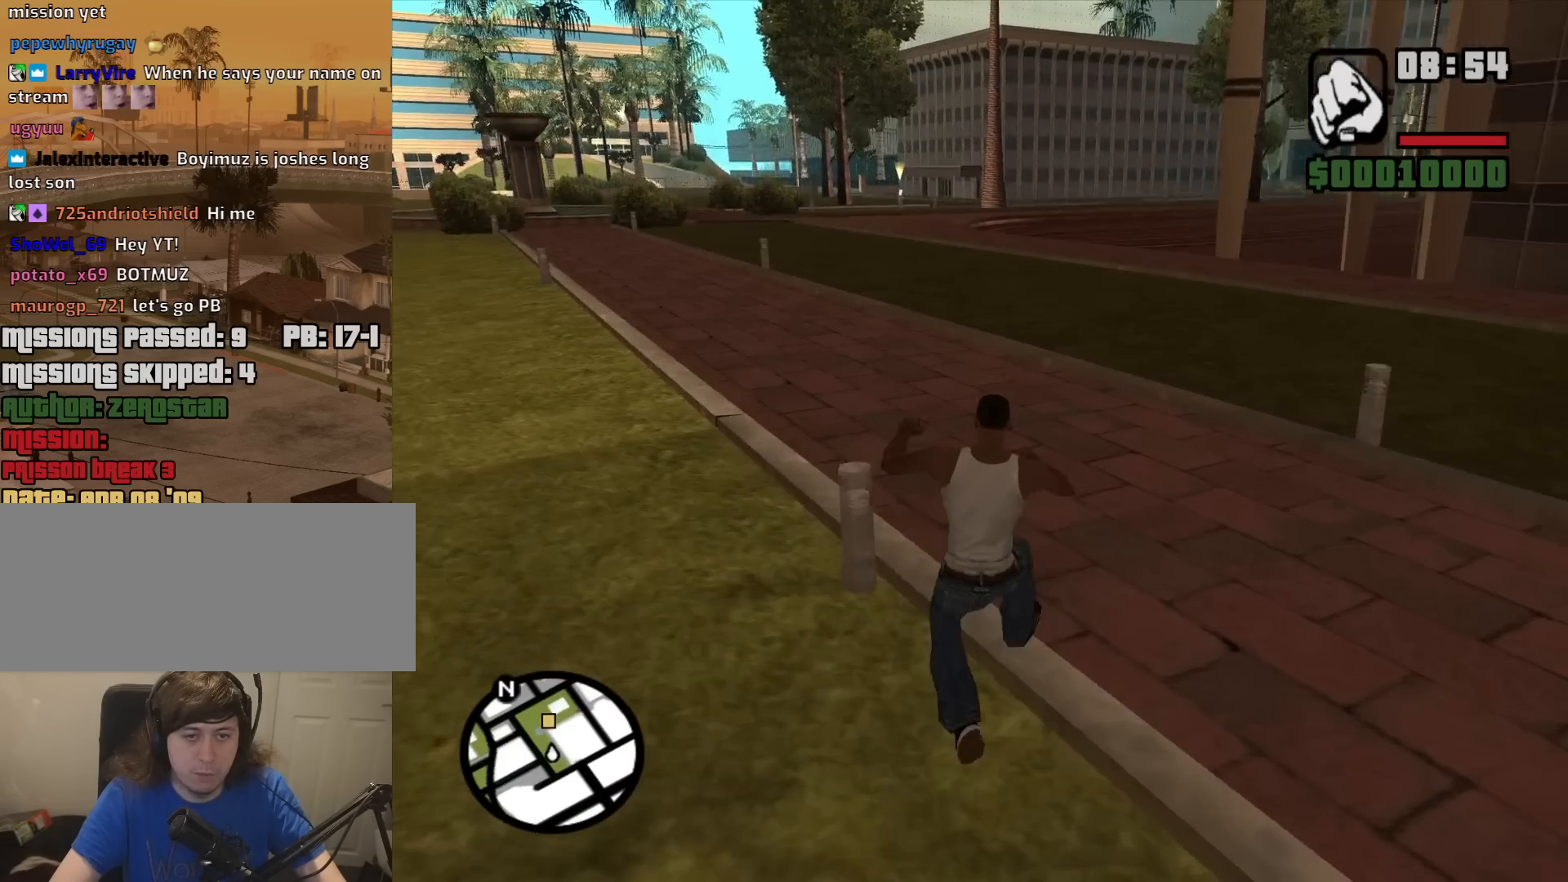
{"keys": ["a", "w"], "mouse": [], "events": [[100, "d", "up"], [333, "a", "down"]]}
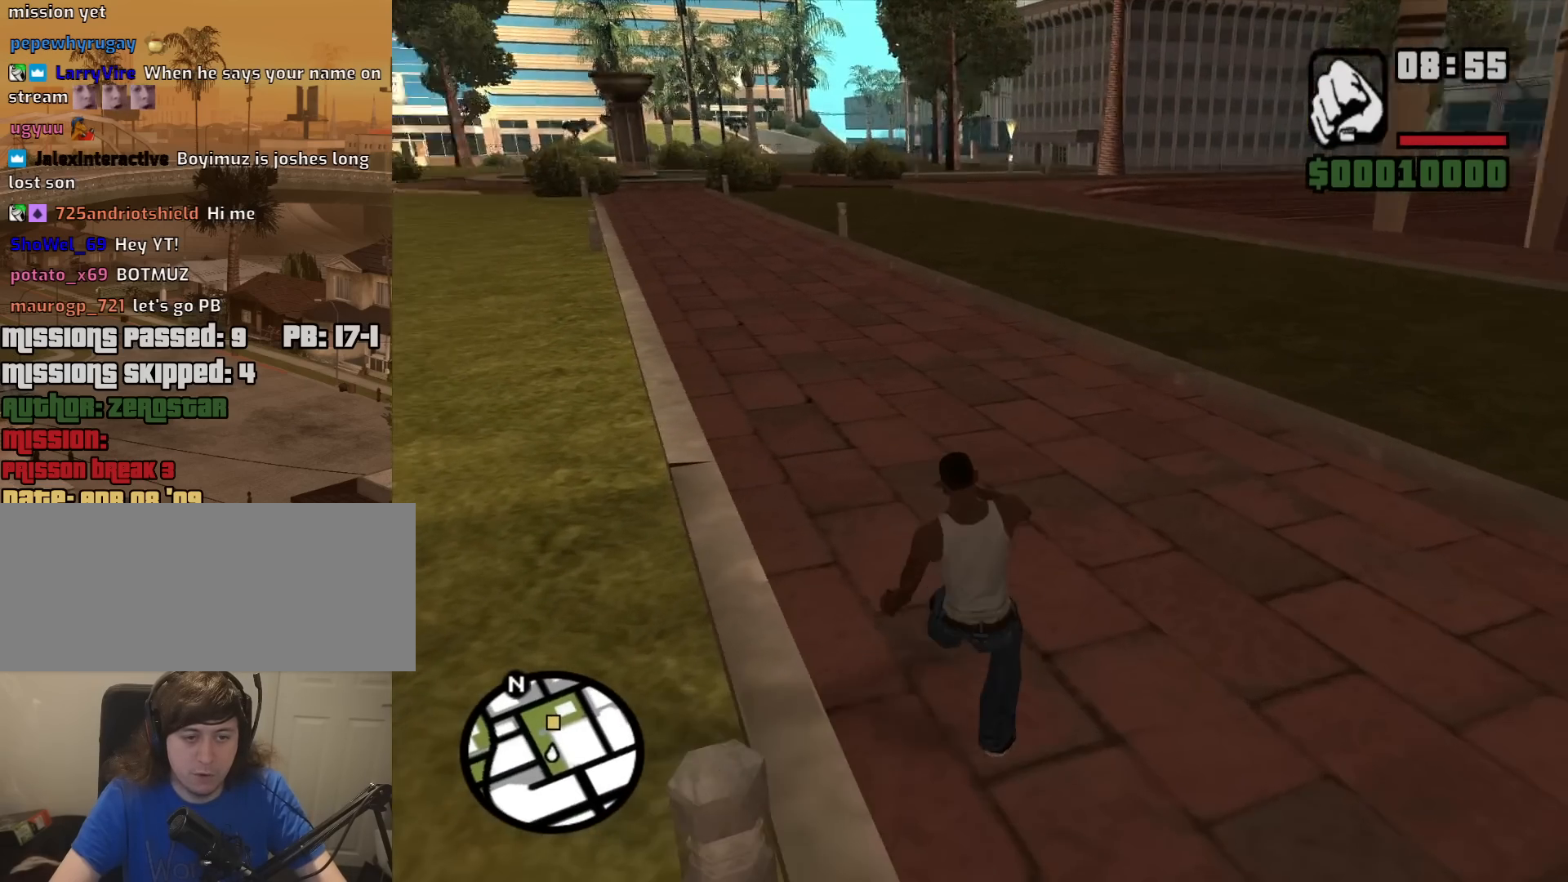
{"keys": ["a", "w"], "mouse": [], "events": [[267, "shift", "down"], [500, "shift", "up"]]}
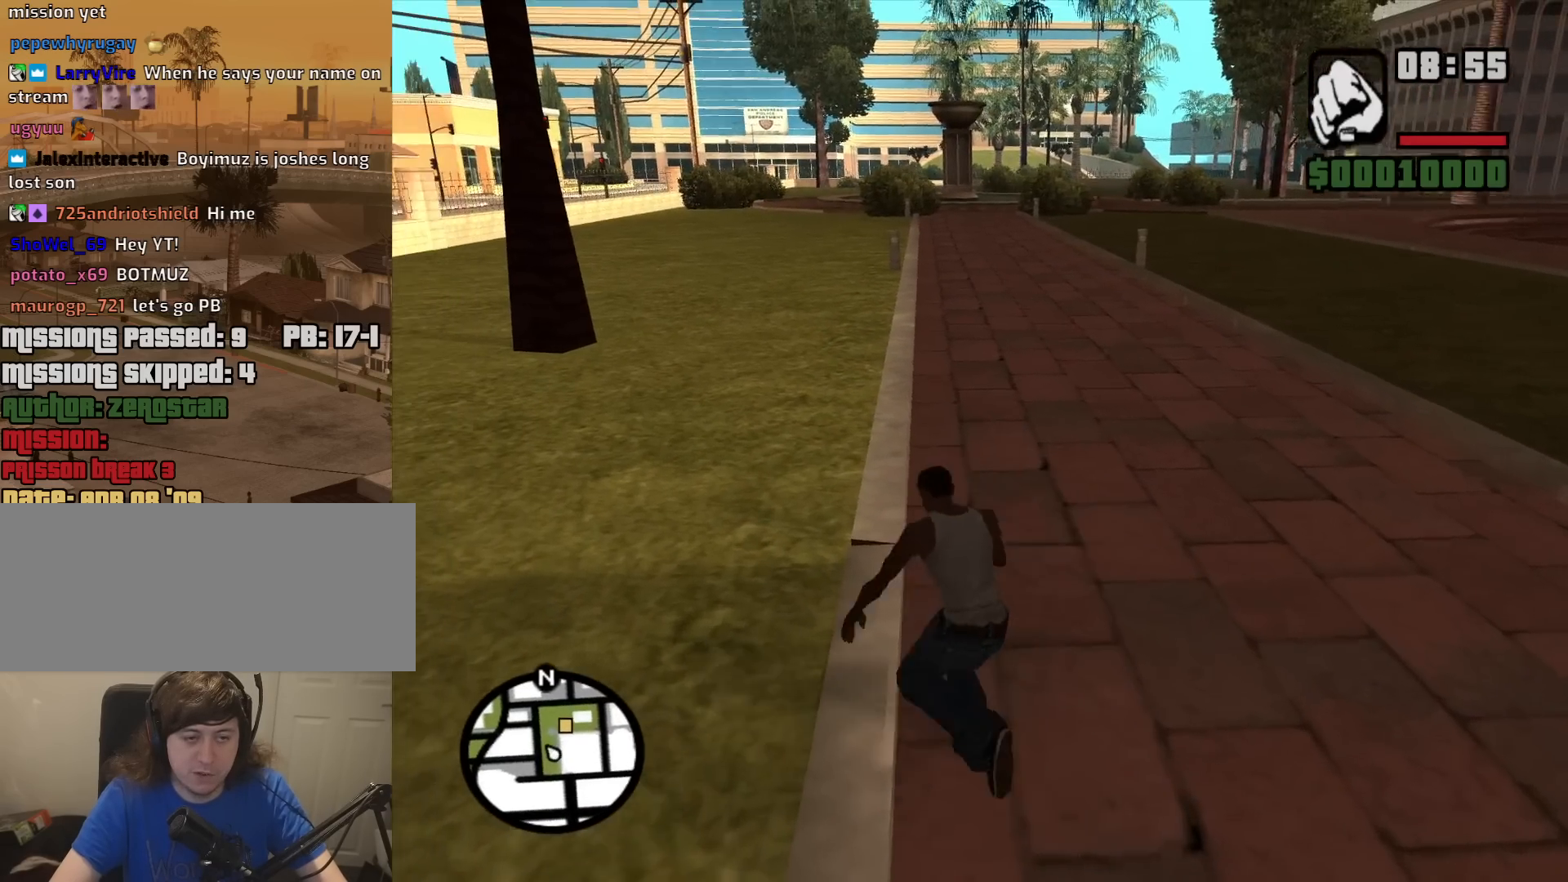
{"keys": ["d", "w"], "mouse": [], "events": [[233, "a", "up"], [467, "d", "down"]]}
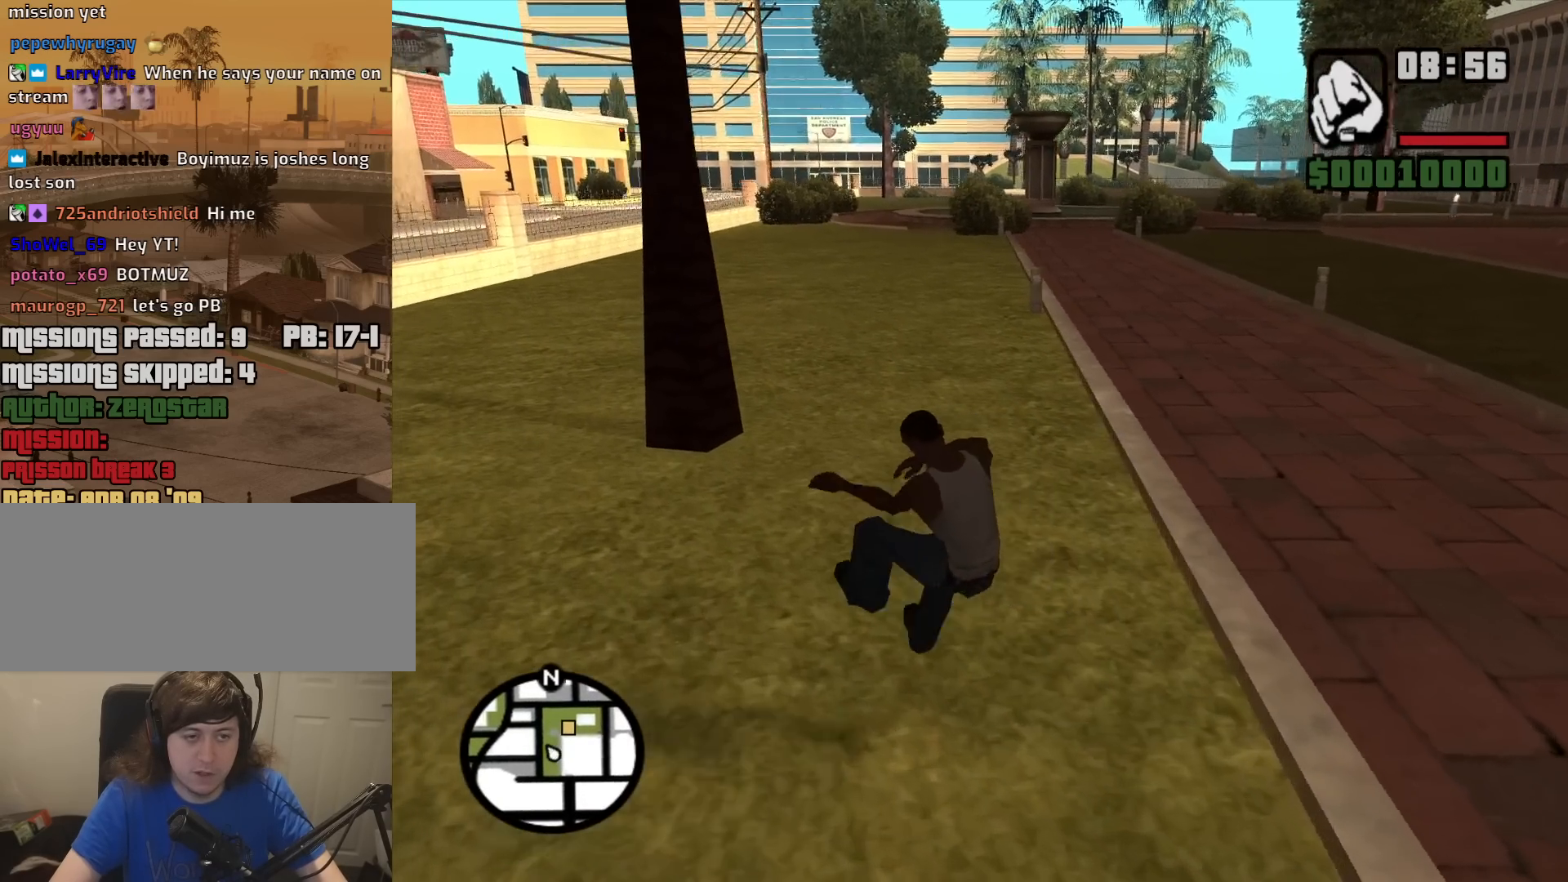
{"keys": ["d", "w"], "mouse": [], "events": []}
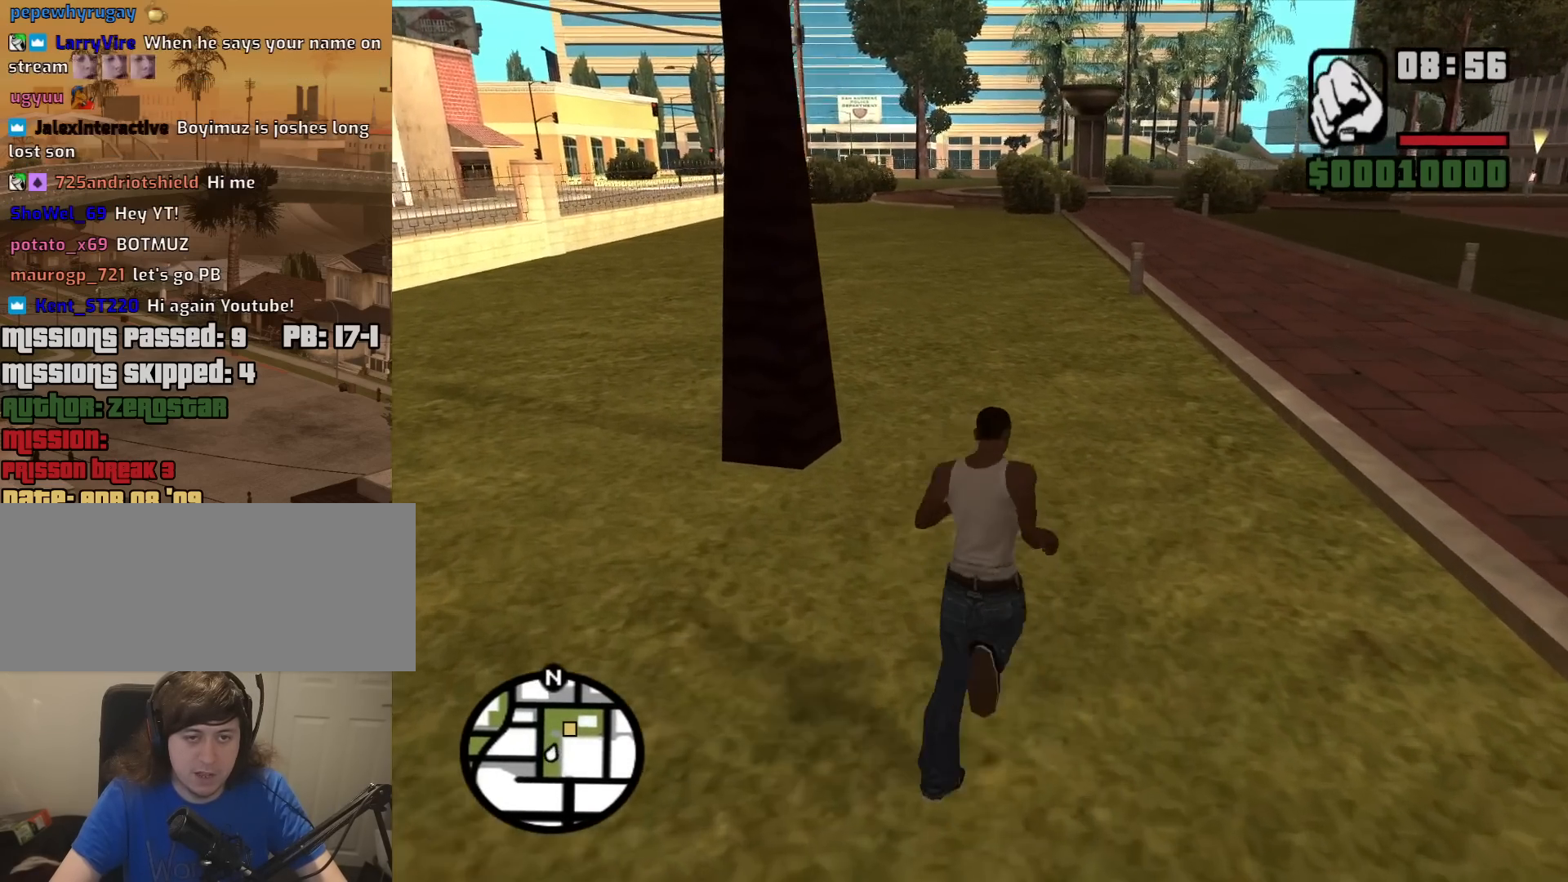
{"keys": ["d", "w"], "mouse": [], "events": [[167, "shift", "down"], [450, "shift", "up"]]}
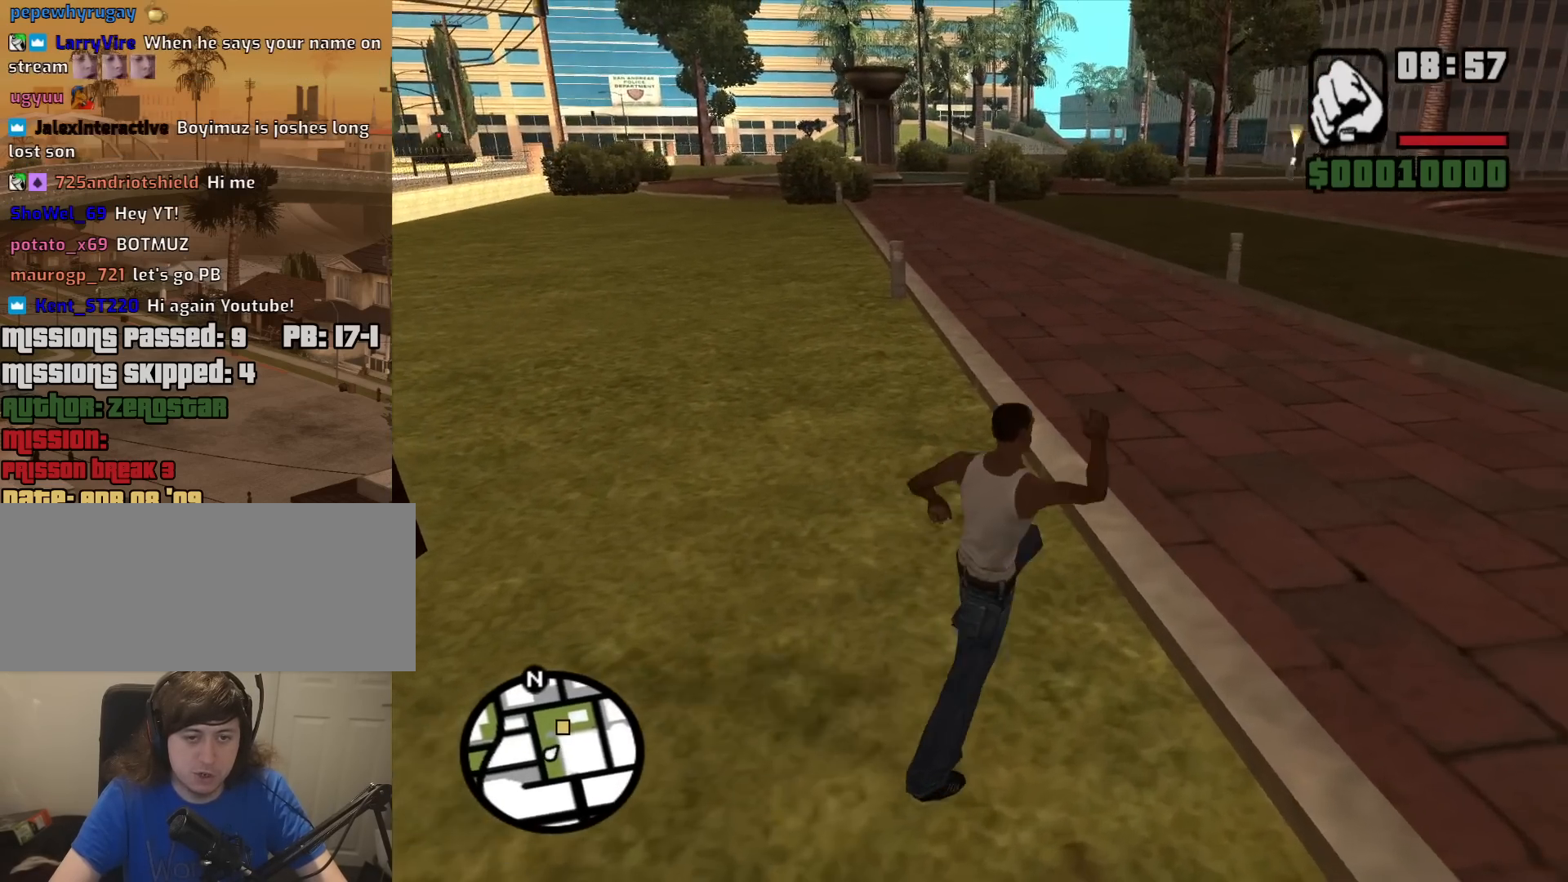
{"keys": ["w"], "mouse": [], "events": [[233, "d", "up"]]}
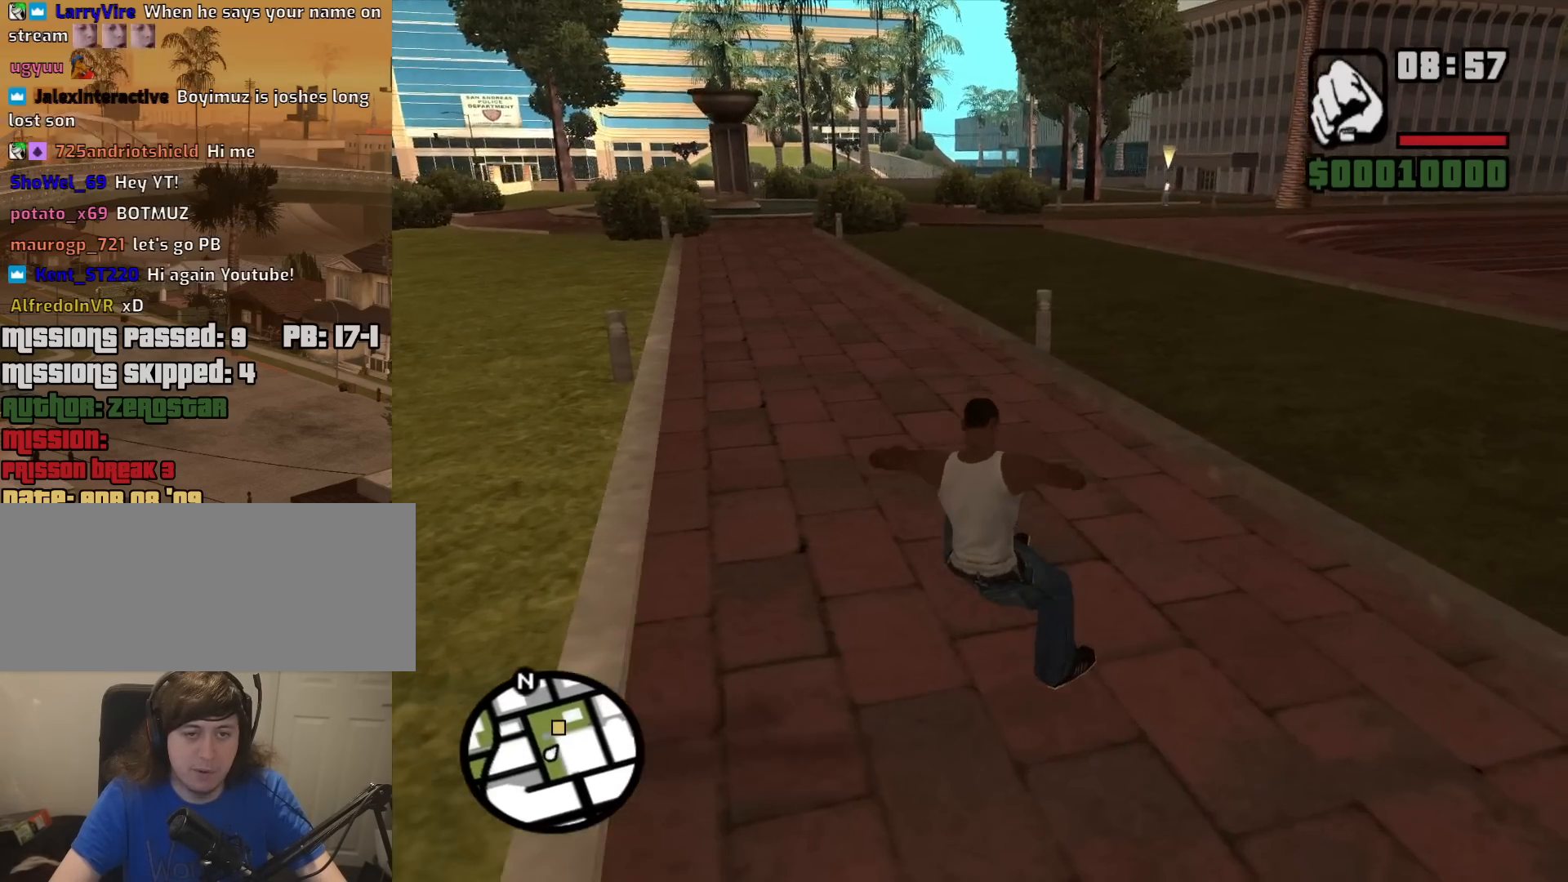
{"keys": ["a", "w"], "mouse": [], "events": [[100, "a", "down"]]}
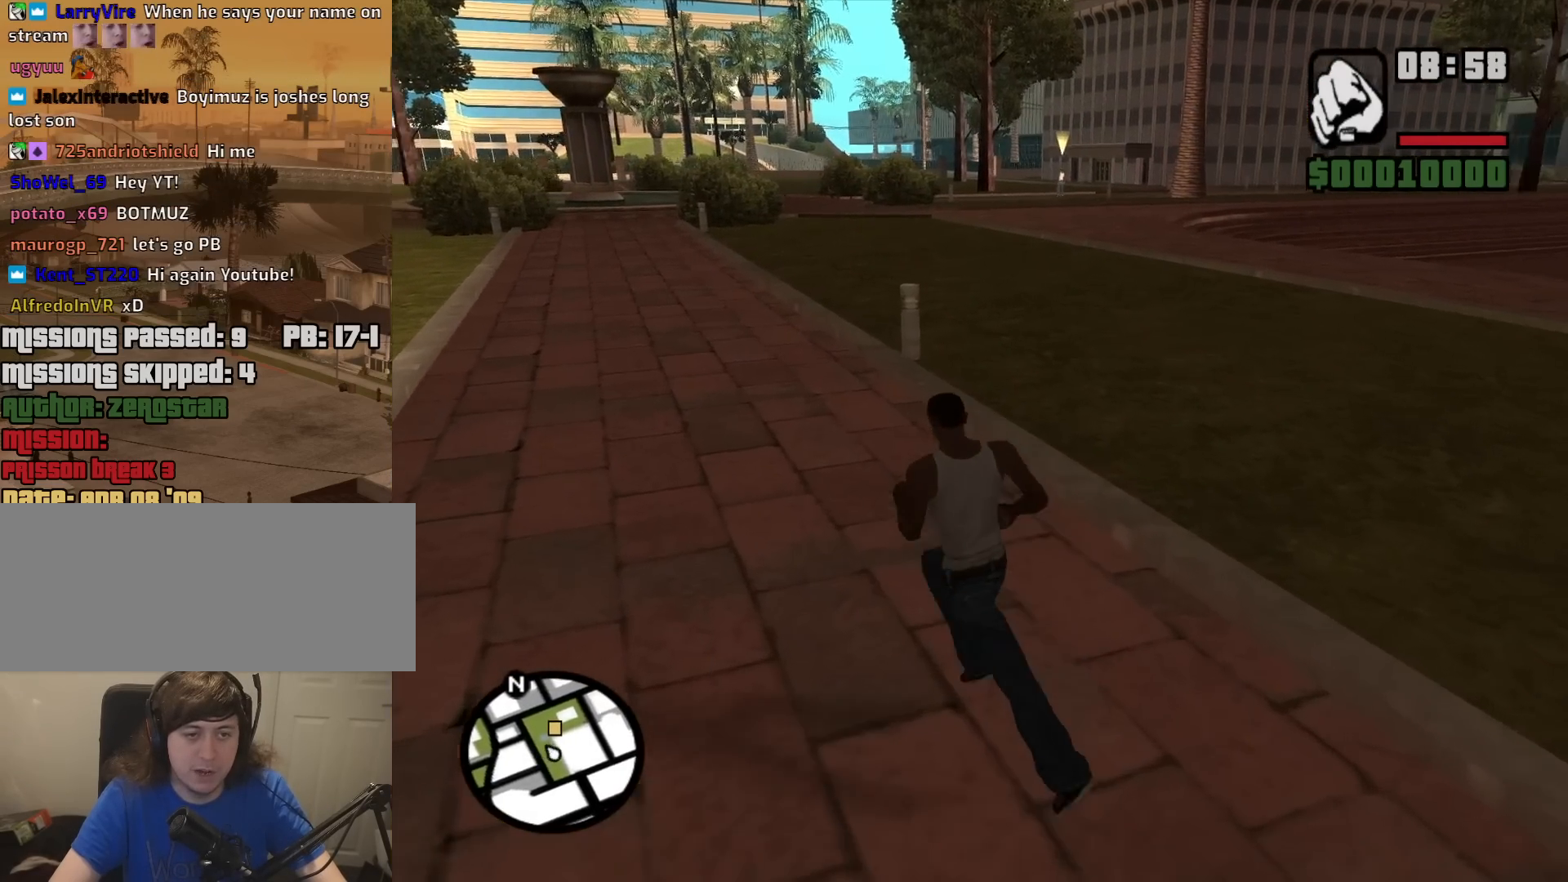
{"keys": ["a", "w"], "mouse": [], "events": [[117, "shift", "down"], [350, "shift", "up"]]}
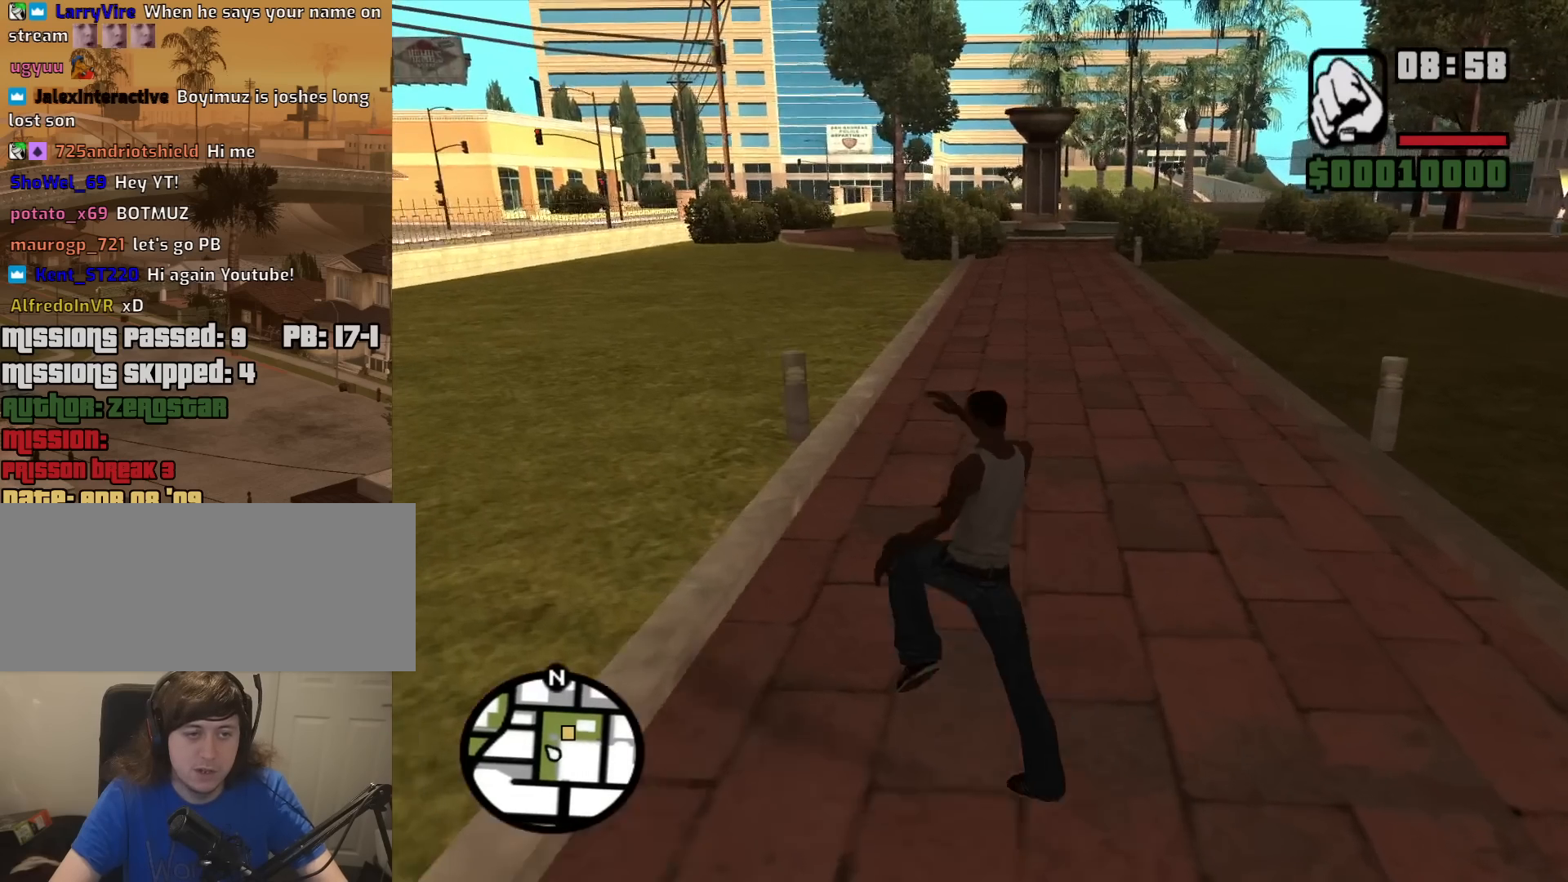
{"keys": ["w"], "mouse": [], "events": [[233, "a", "up"]]}
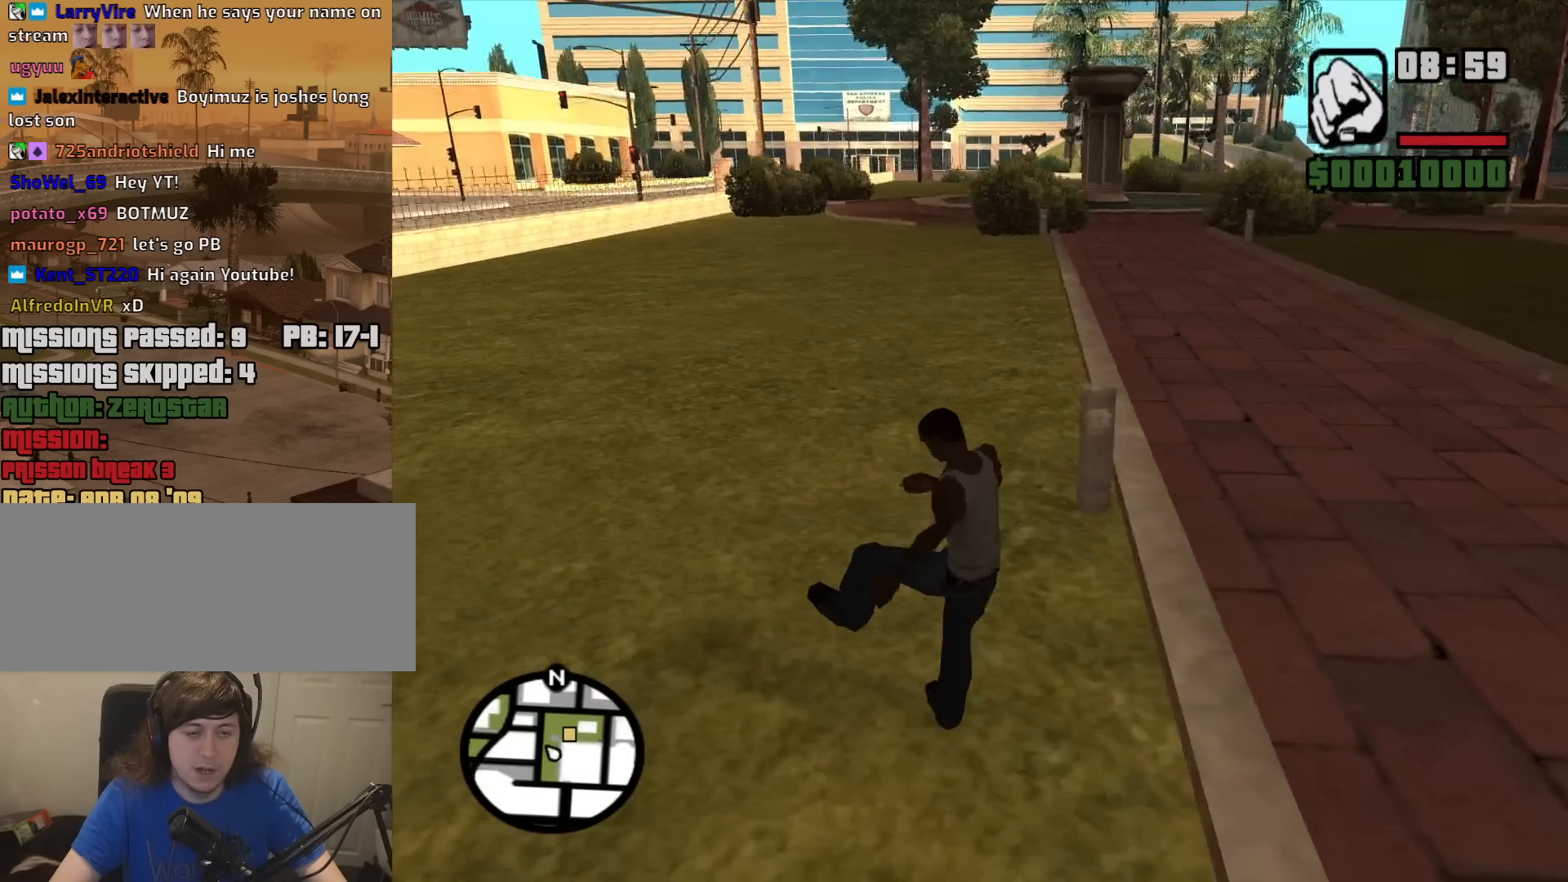
{"keys": ["d", "w"], "mouse": [], "events": [[433, "d", "down"]]}
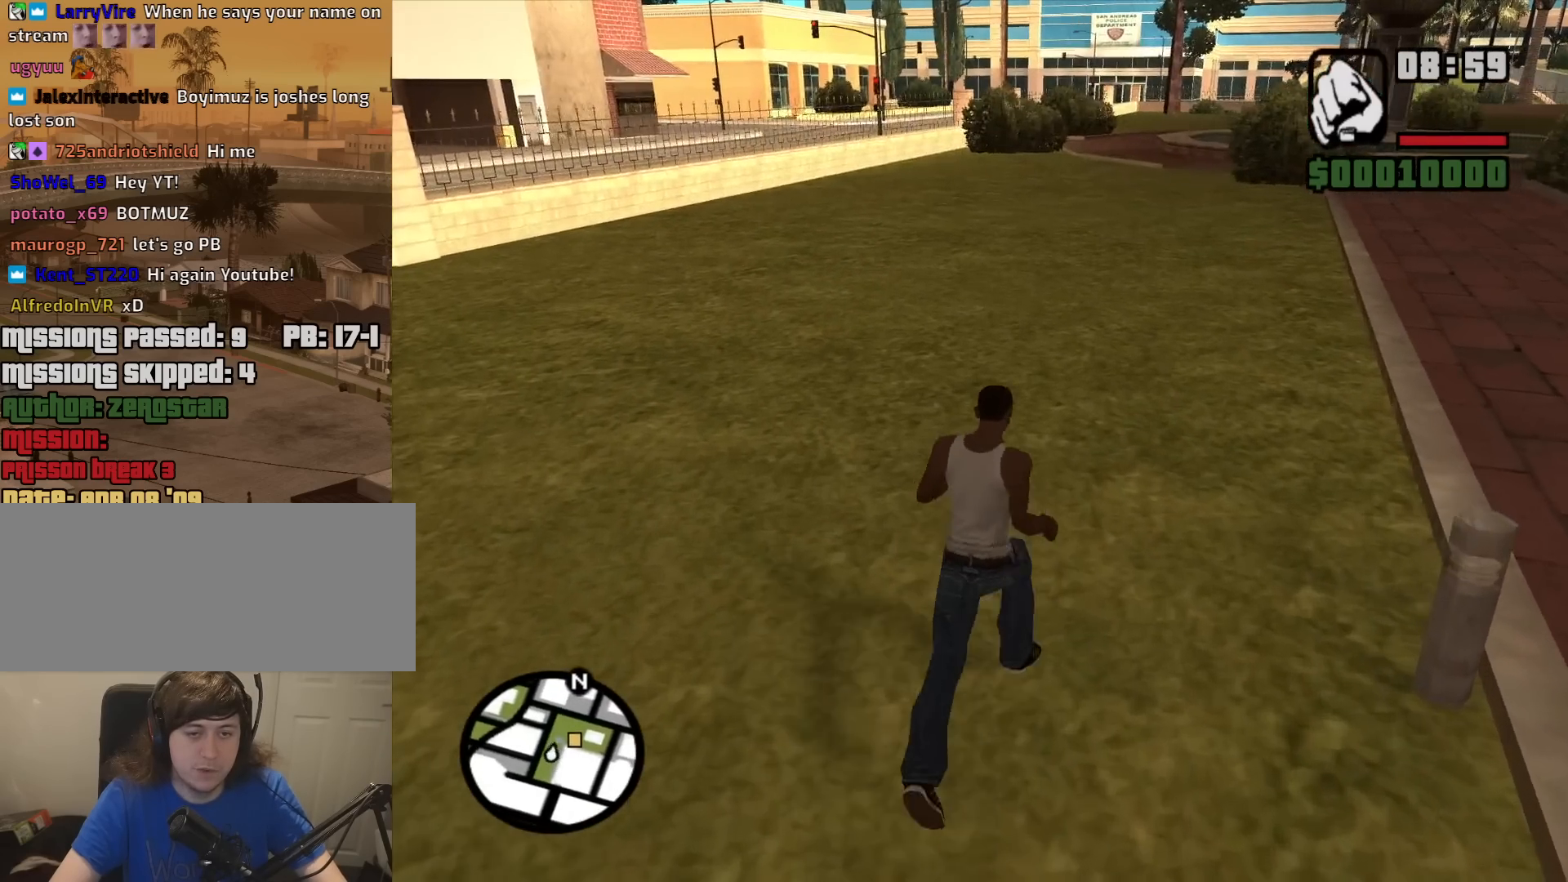
{"keys": ["d", "shift", "w"], "mouse": [], "events": [[300, "shift", "down"]]}
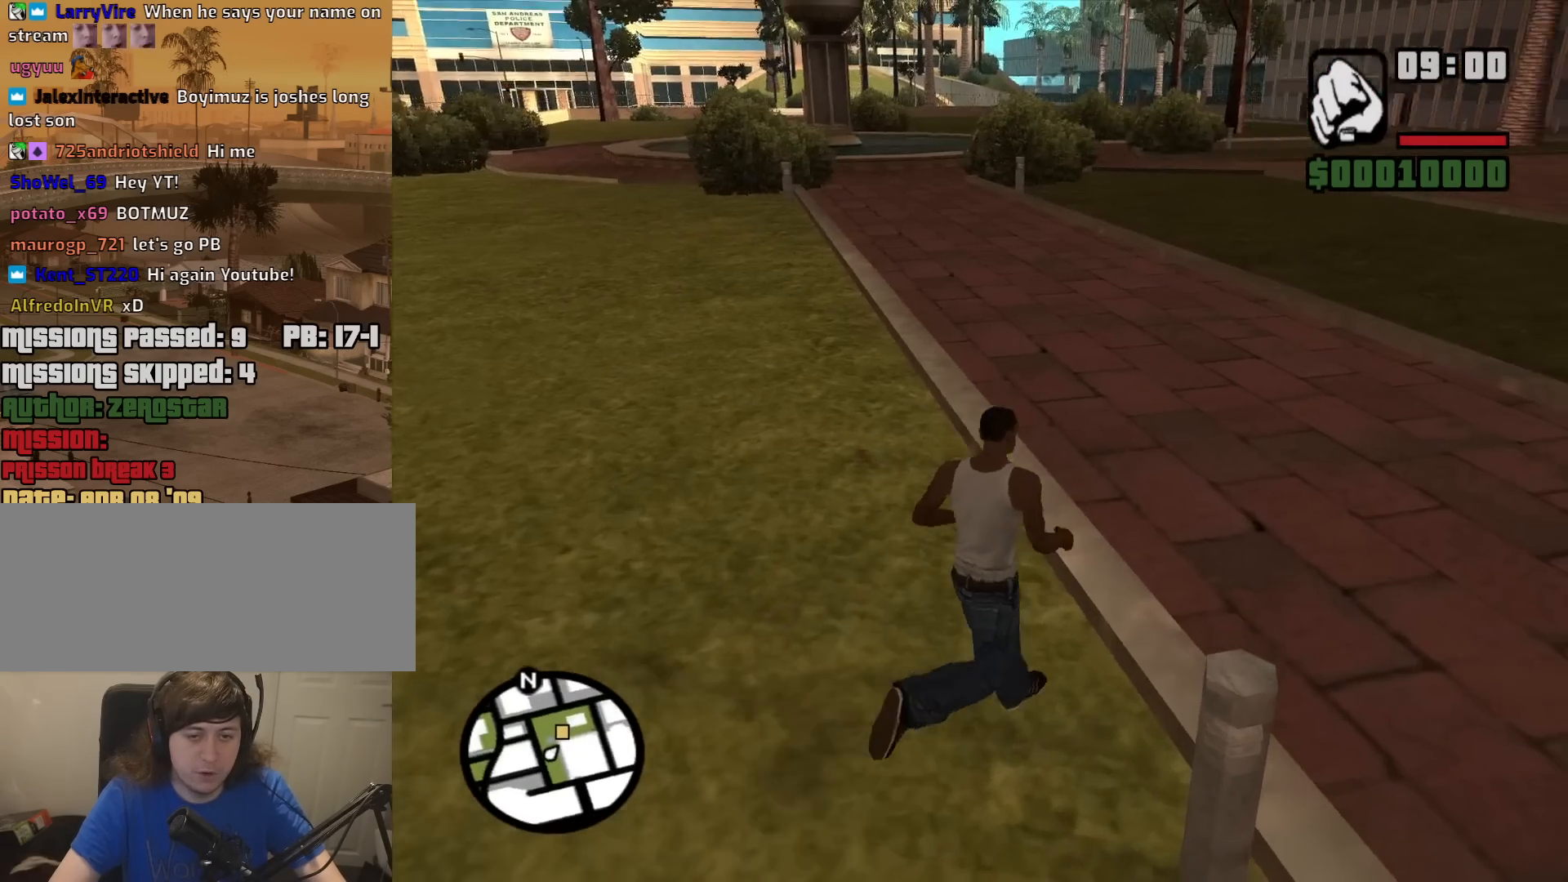
{"keys": ["w"], "mouse": [], "events": [[83, "shift", "up"], [317, "d", "up"]]}
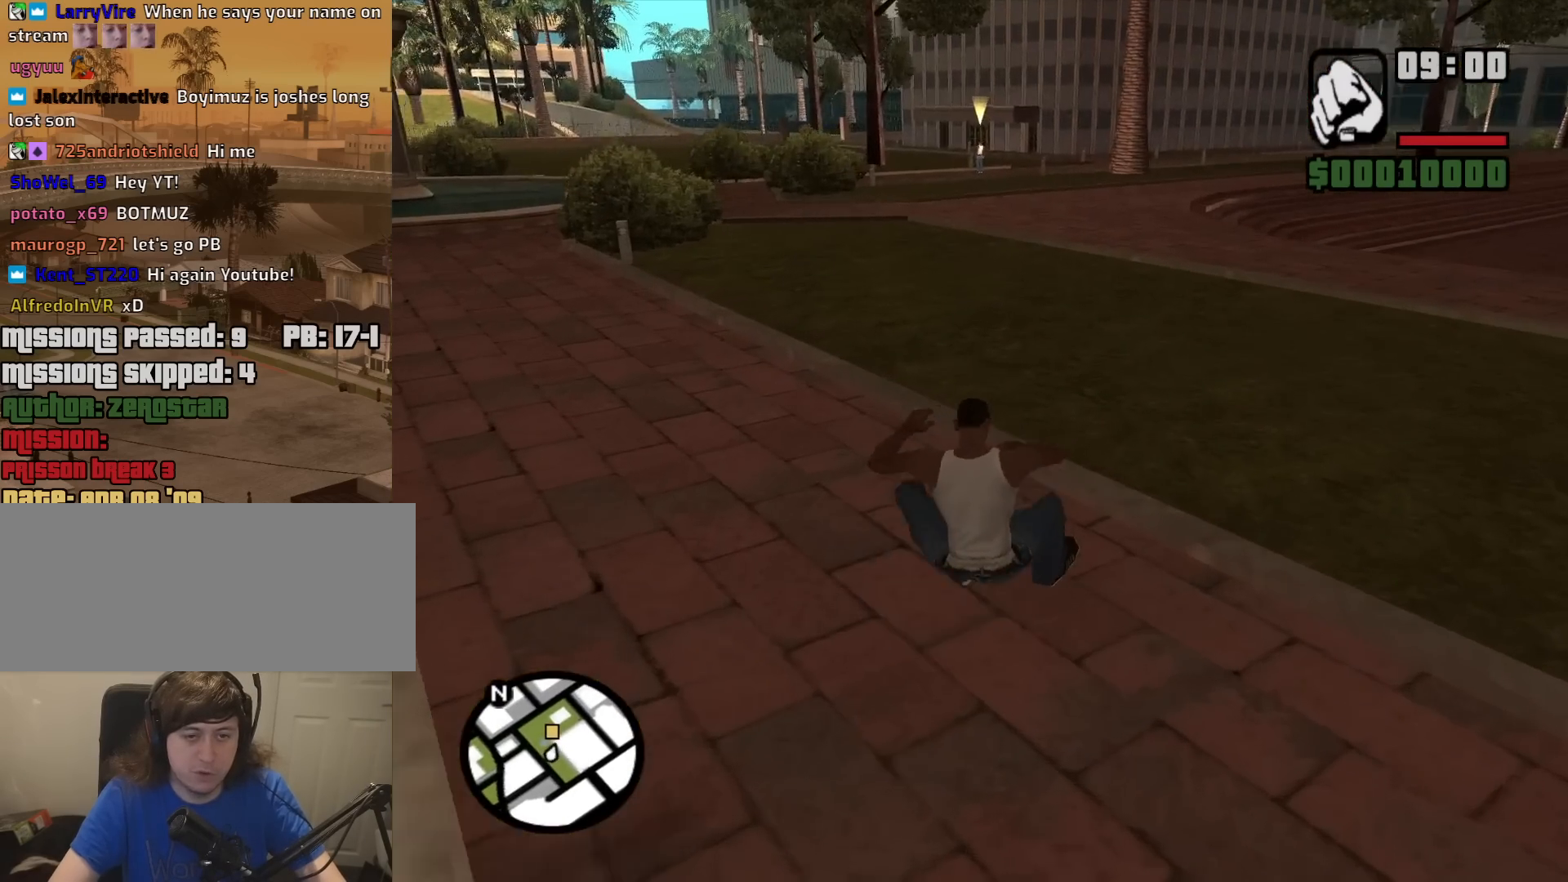
{"keys": ["a", "w"], "mouse": [], "events": [[100, "a", "down"]]}
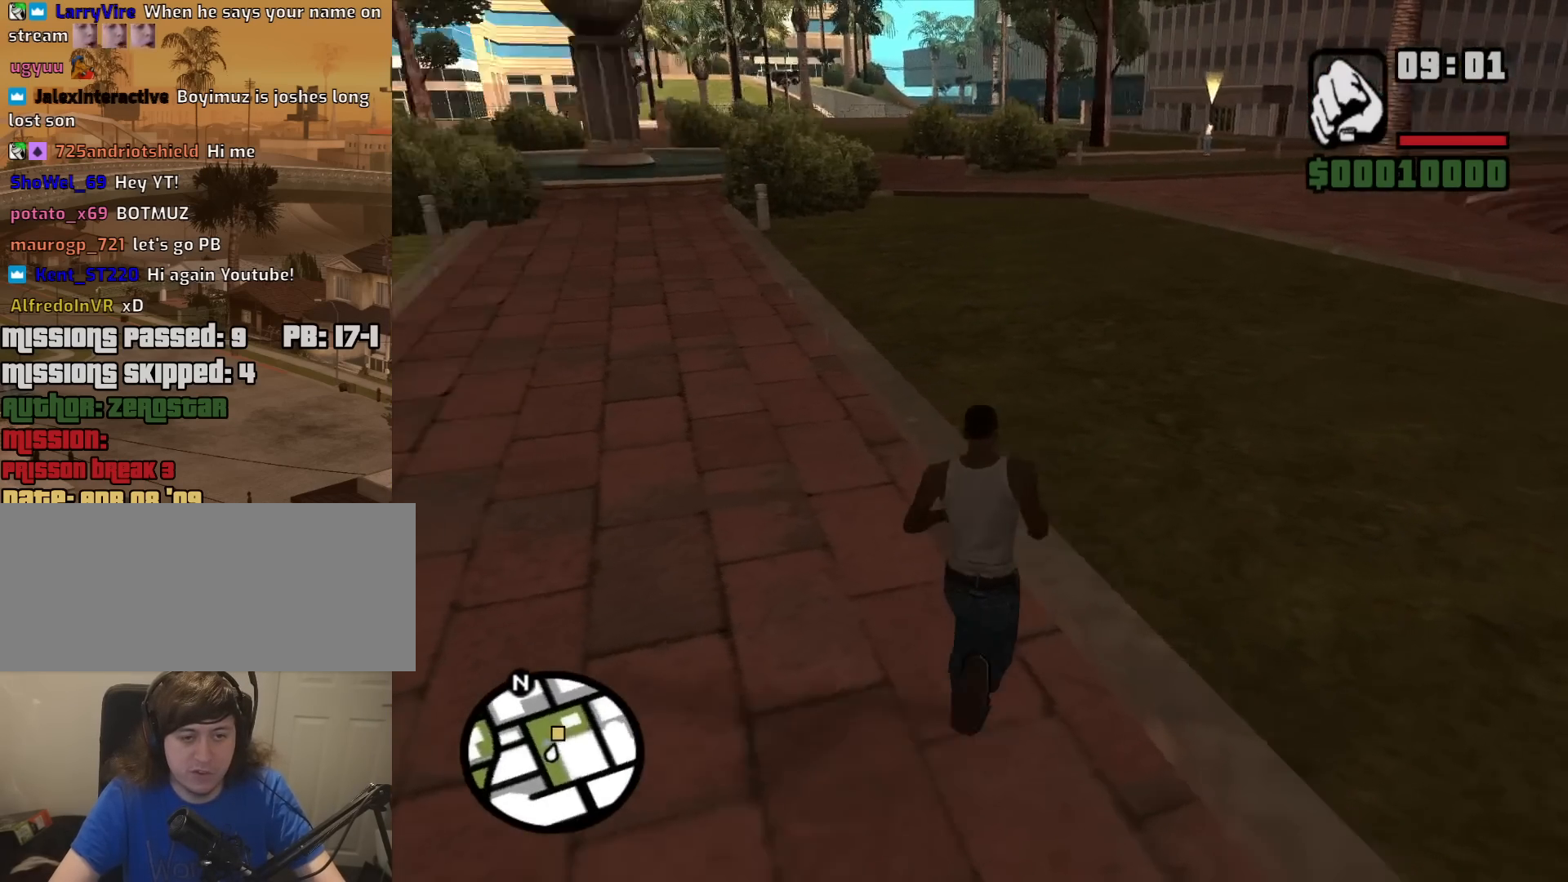
{"keys": ["a", "w"], "mouse": [], "events": [[217, "shift", "down"], [450, "shift", "up"]]}
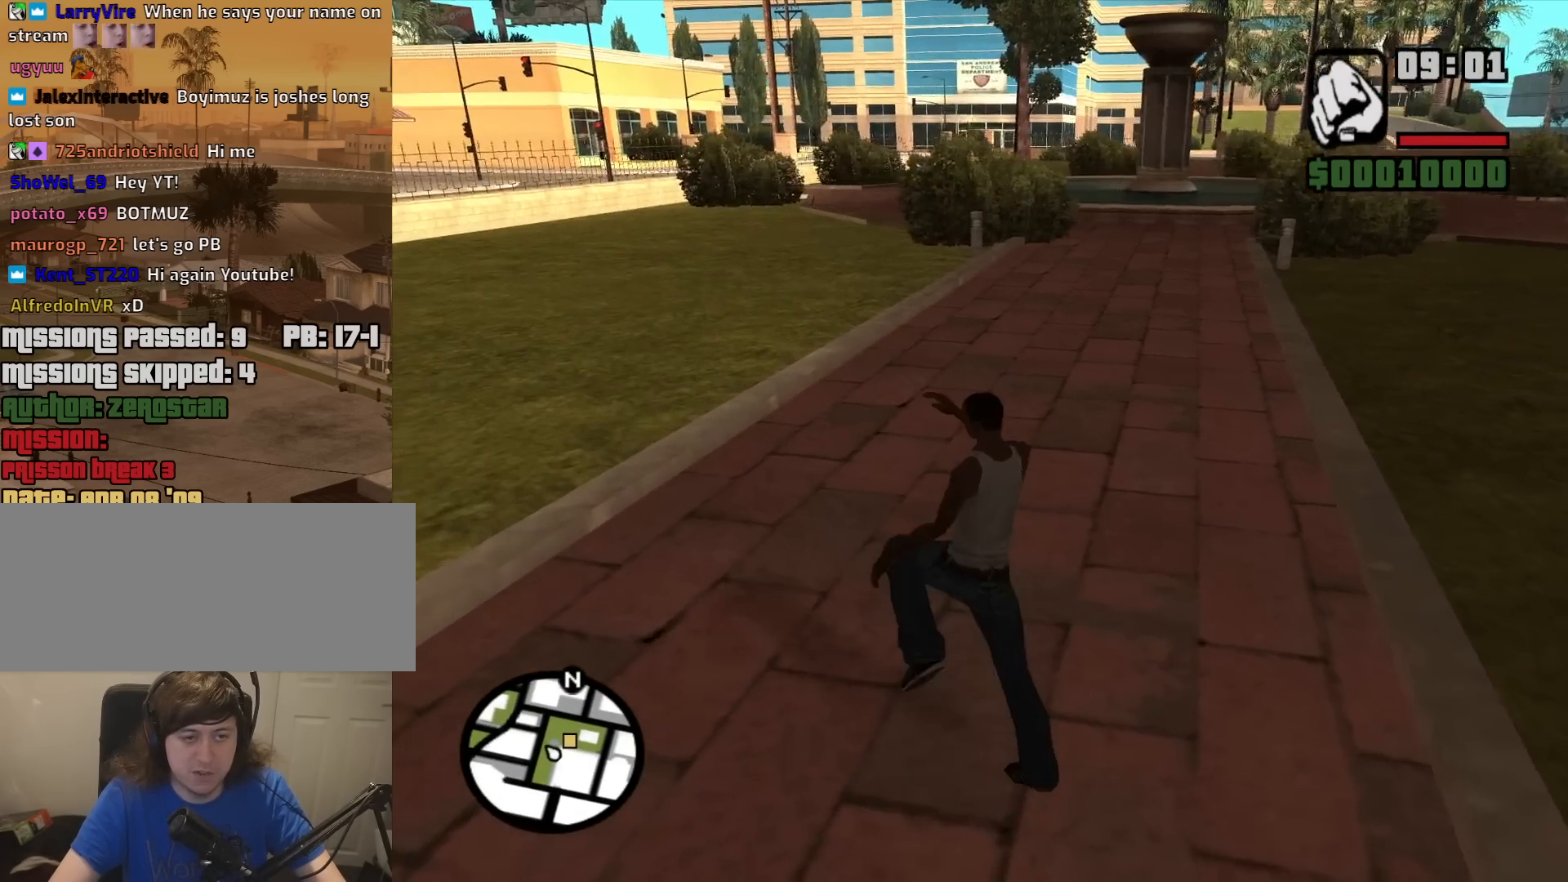
{"keys": ["w"], "mouse": [], "events": [[467, "a", "up"]]}
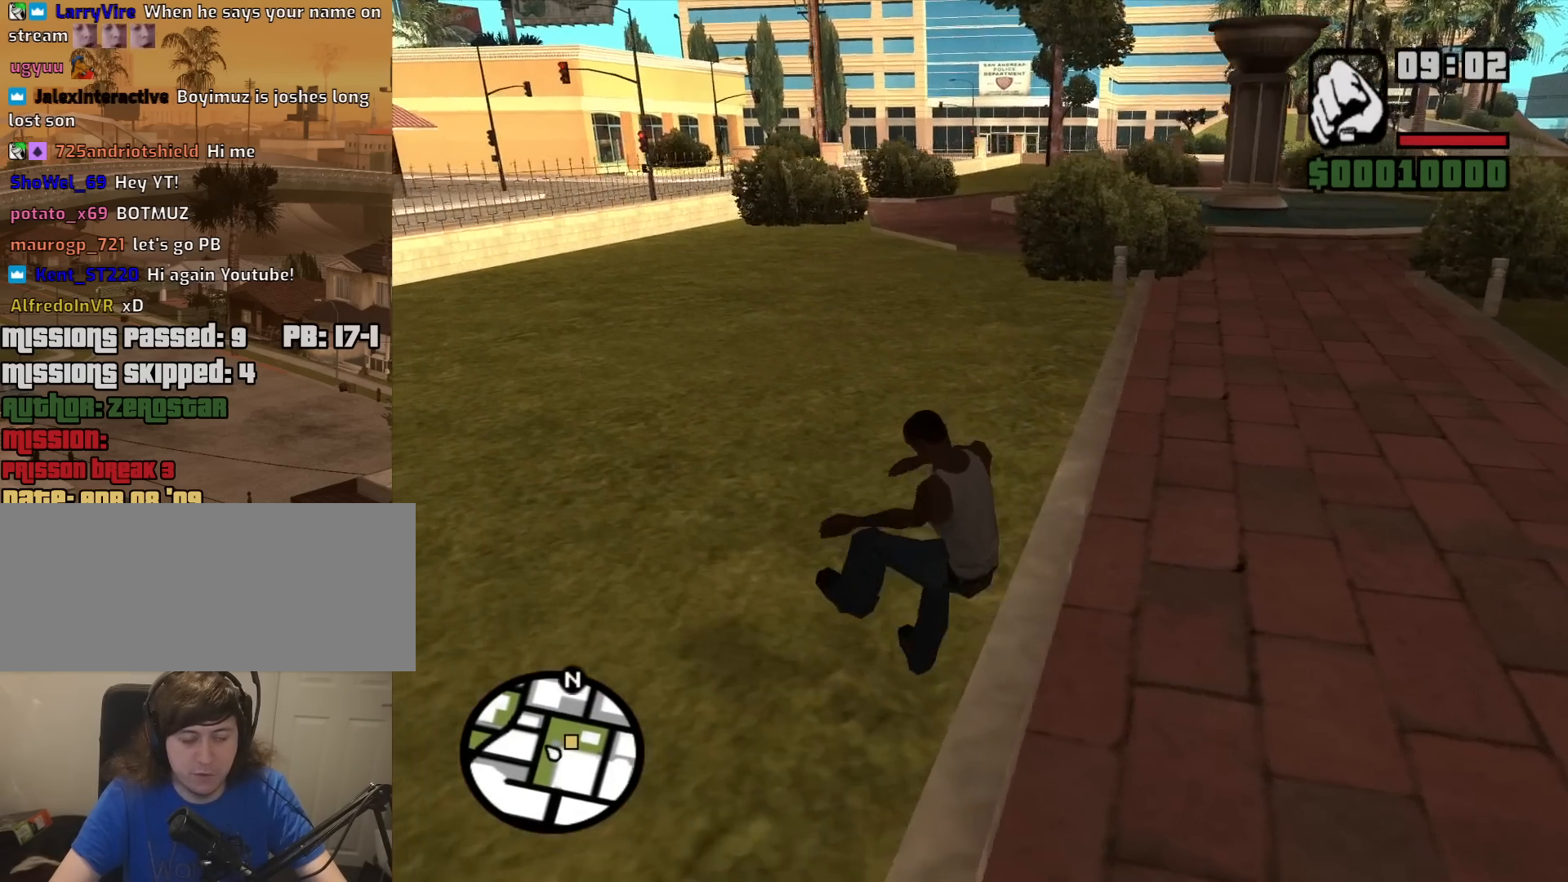
{"keys": ["d", "w"], "mouse": [], "events": [[100, "d", "down"]]}
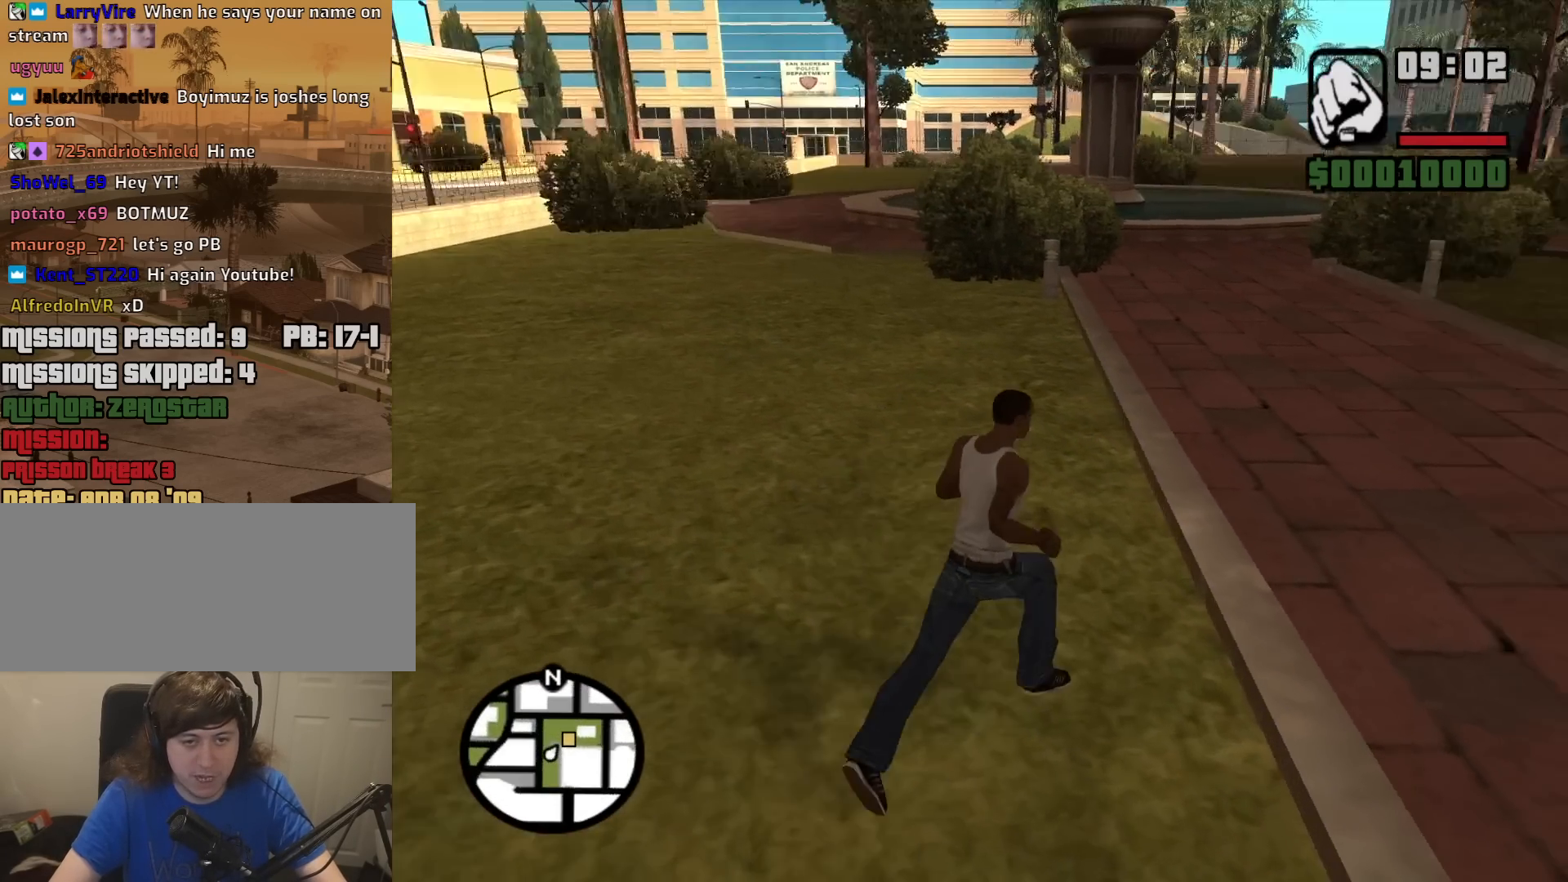
{"keys": ["d", "w"], "mouse": [], "events": [[67, "shift", "down"], [450, "shift", "up"]]}
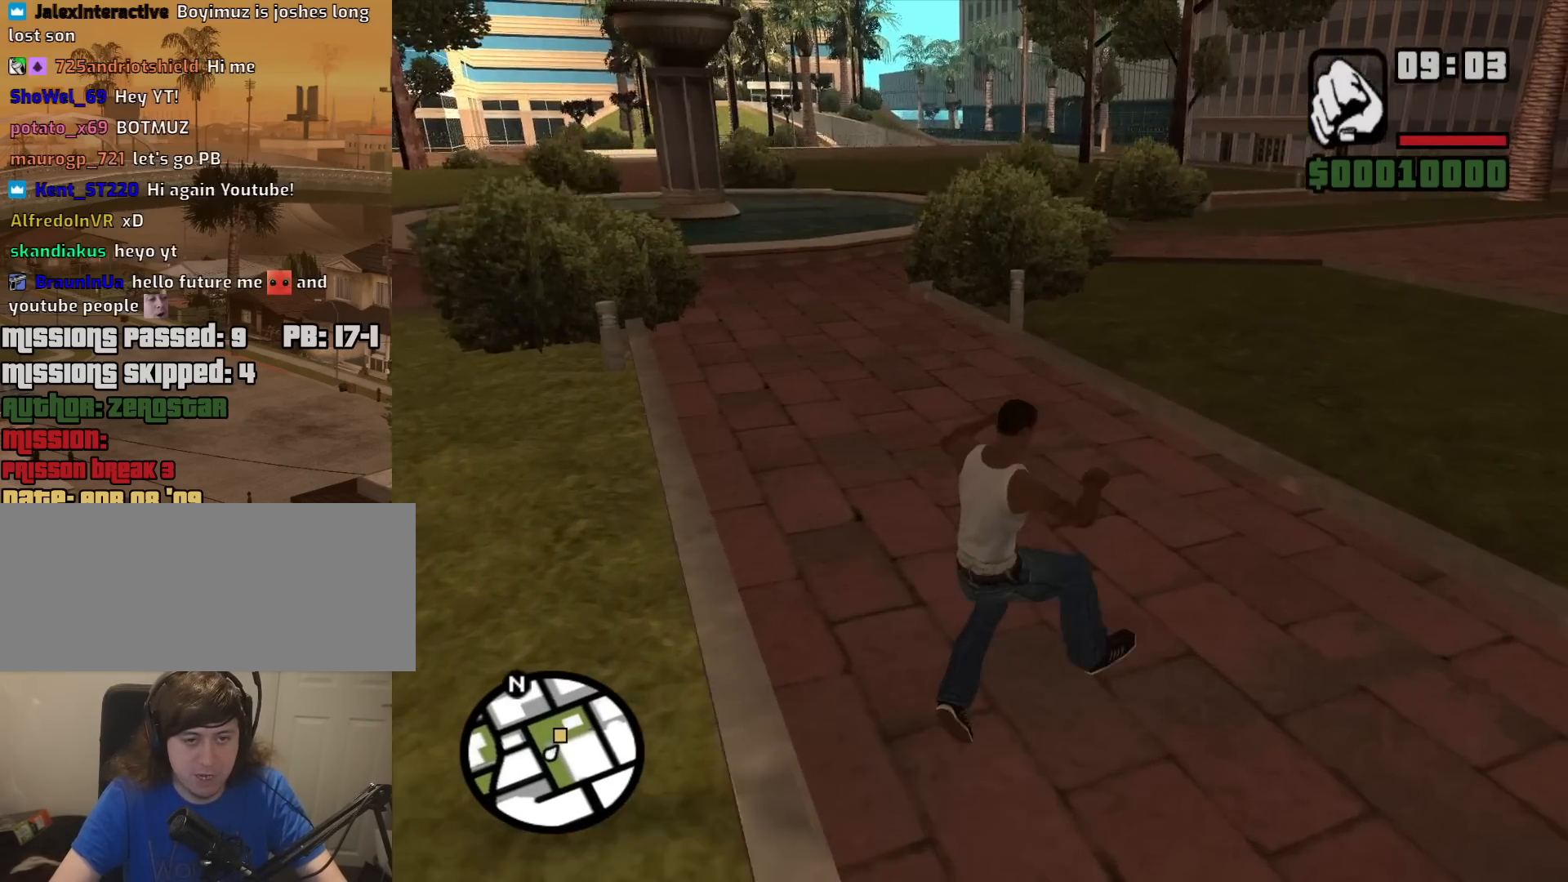
{"keys": ["d", "w"], "mouse": [], "events": []}